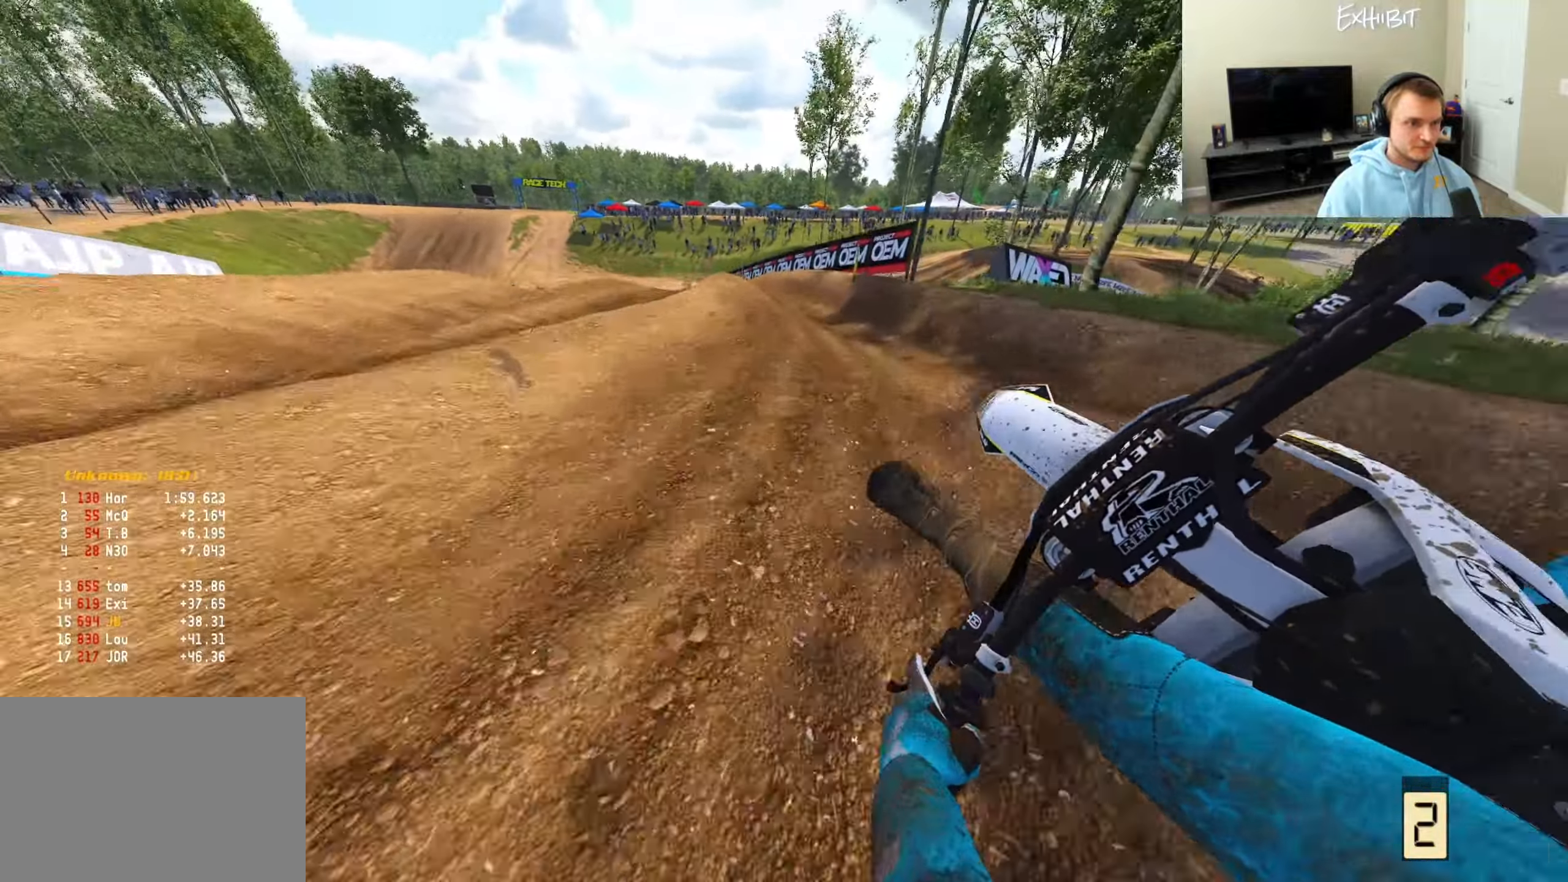
Gameplay with a controller (PlayStation layout); each line is a JSON object with the inputs held at the frame after it. "events" lists button and stick changes between this image and that frame as [ms after this image, input, new state], when the widget could be followed in between.
{"buttons": [], "left_stick": "left", "right_stick": "right", "events": [[167, "right_stick", "center"], [233, "R2", "up"], [250, "R3", "down"], [317, "R3", "up"], [433, "right_stick", "down-right"], [500, "right_stick", "right"]]}
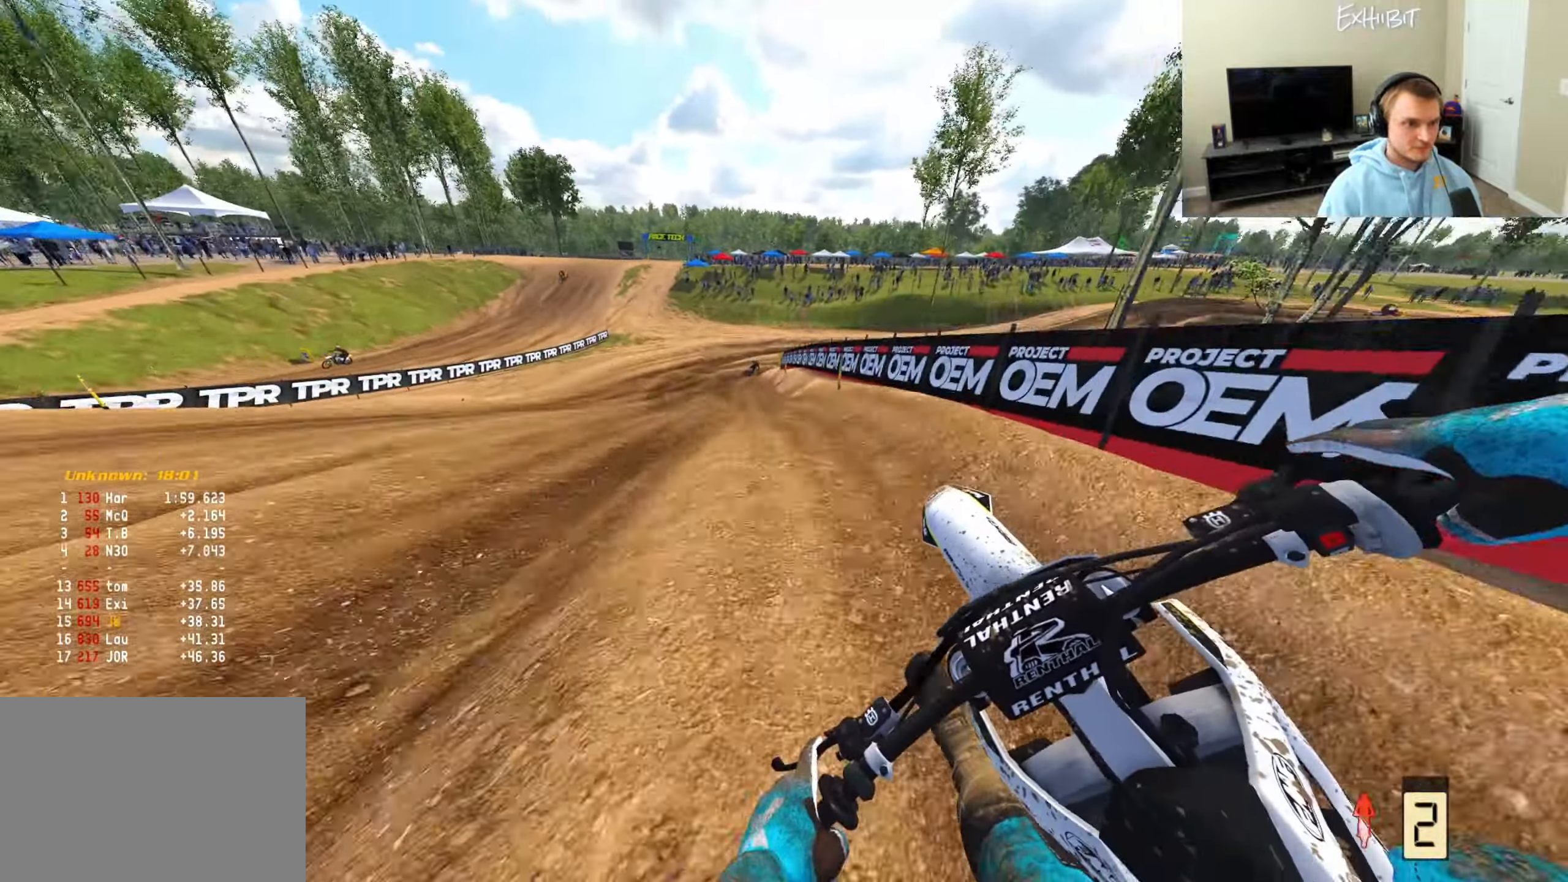
{"buttons": ["R2"], "left_stick": "center", "right_stick": "right", "events": [[67, "R2", "down"], [183, "left_stick", "center"], [250, "R2", "up"], [400, "R2", "down"]]}
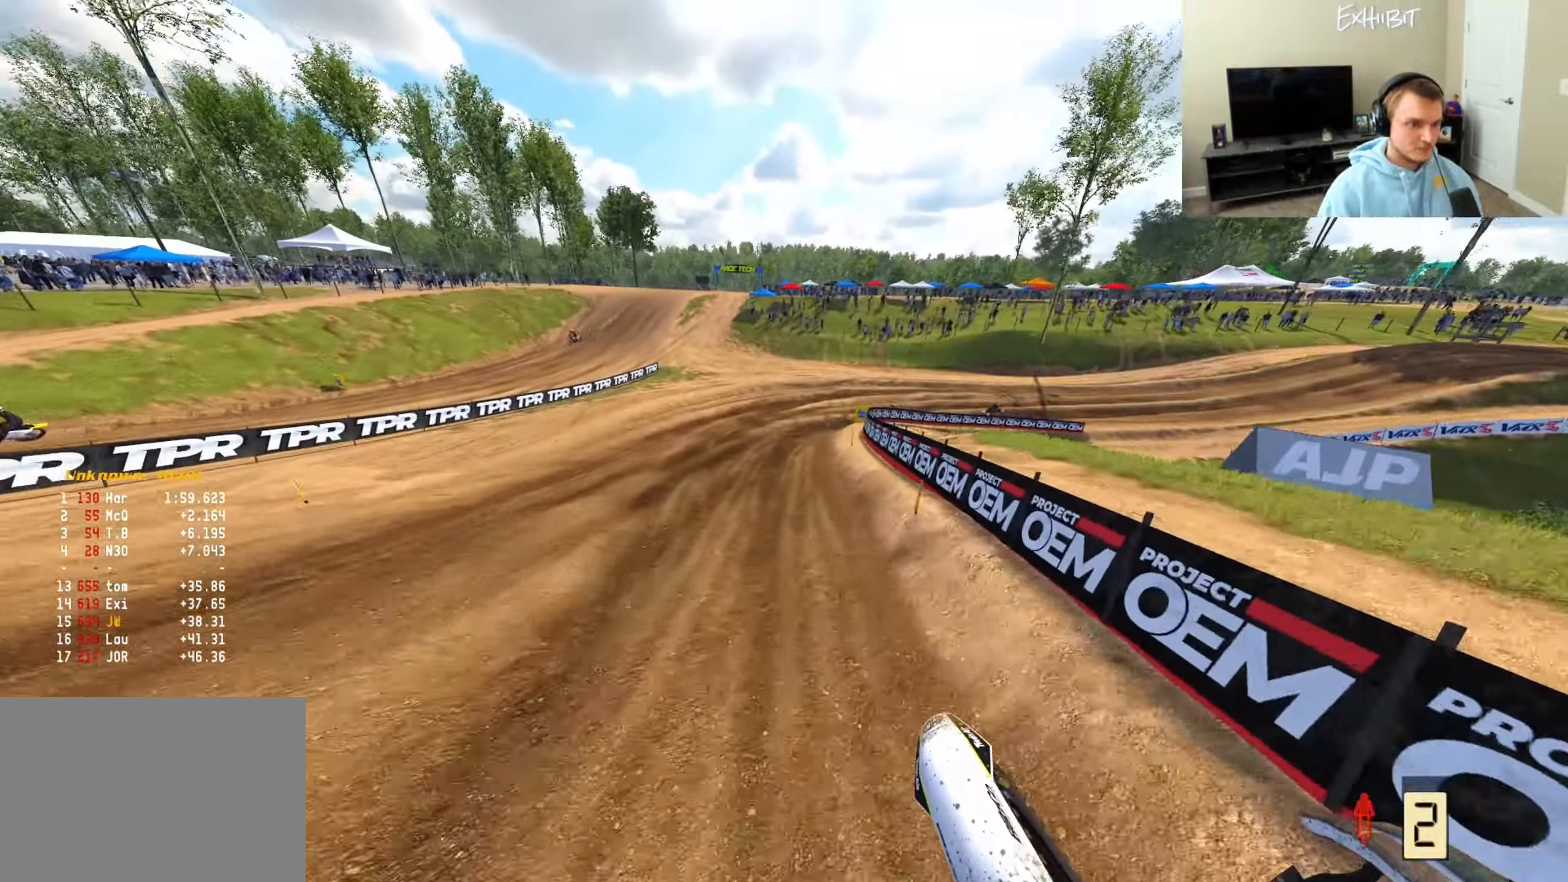
{"buttons": [], "left_stick": "right", "right_stick": "down-left", "events": [[233, "left_stick", "right"], [233, "right_stick", "center"], [317, "right_stick", "down-left"], [350, "R2", "up"]]}
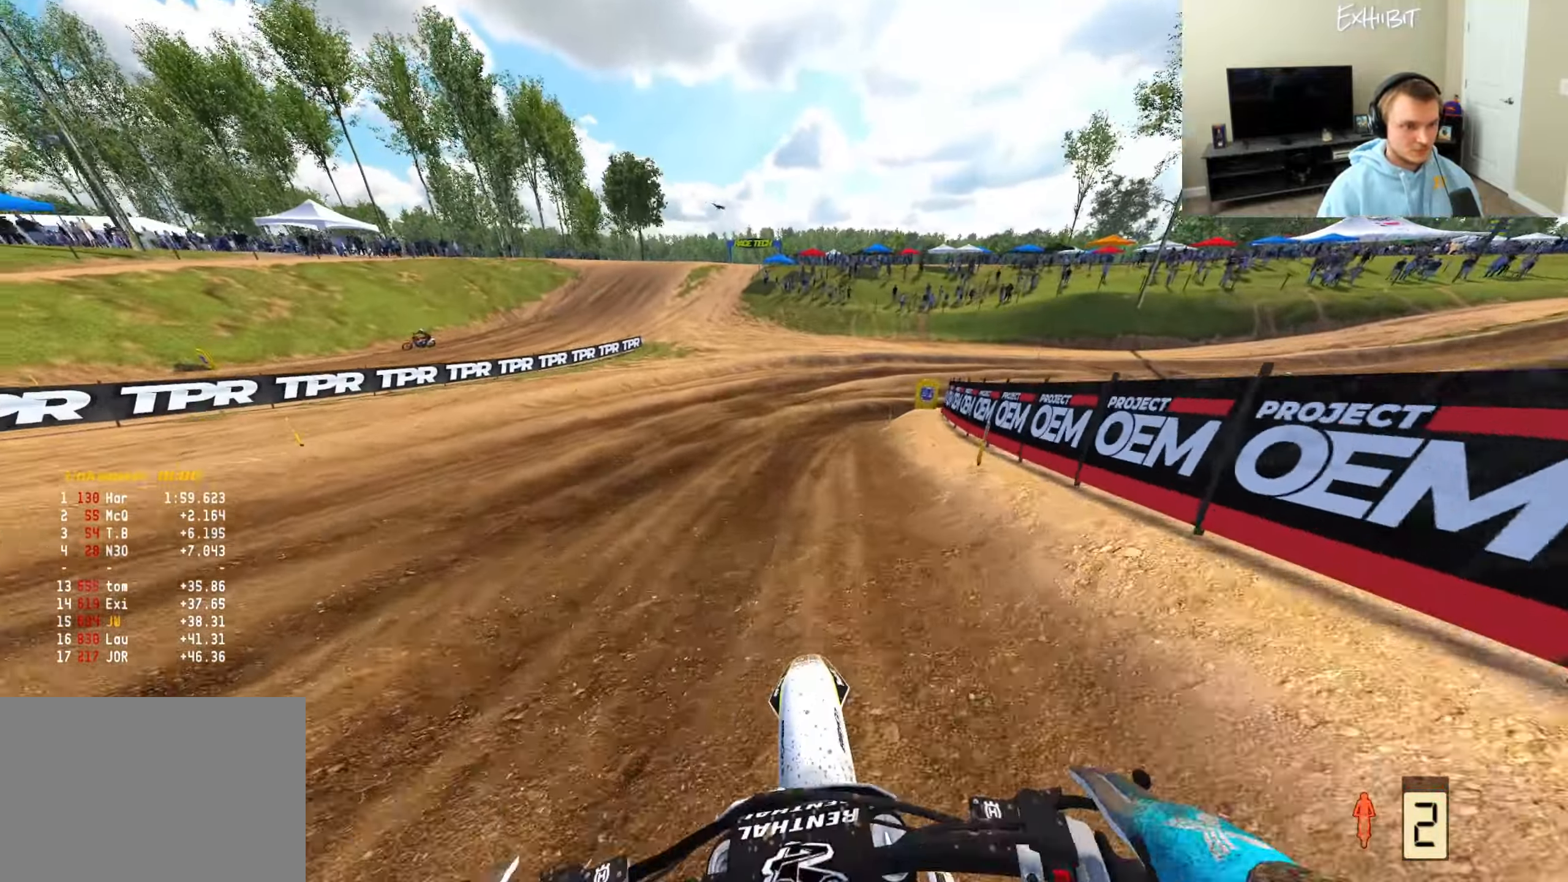
{"buttons": [], "left_stick": "right", "right_stick": "down-left", "events": []}
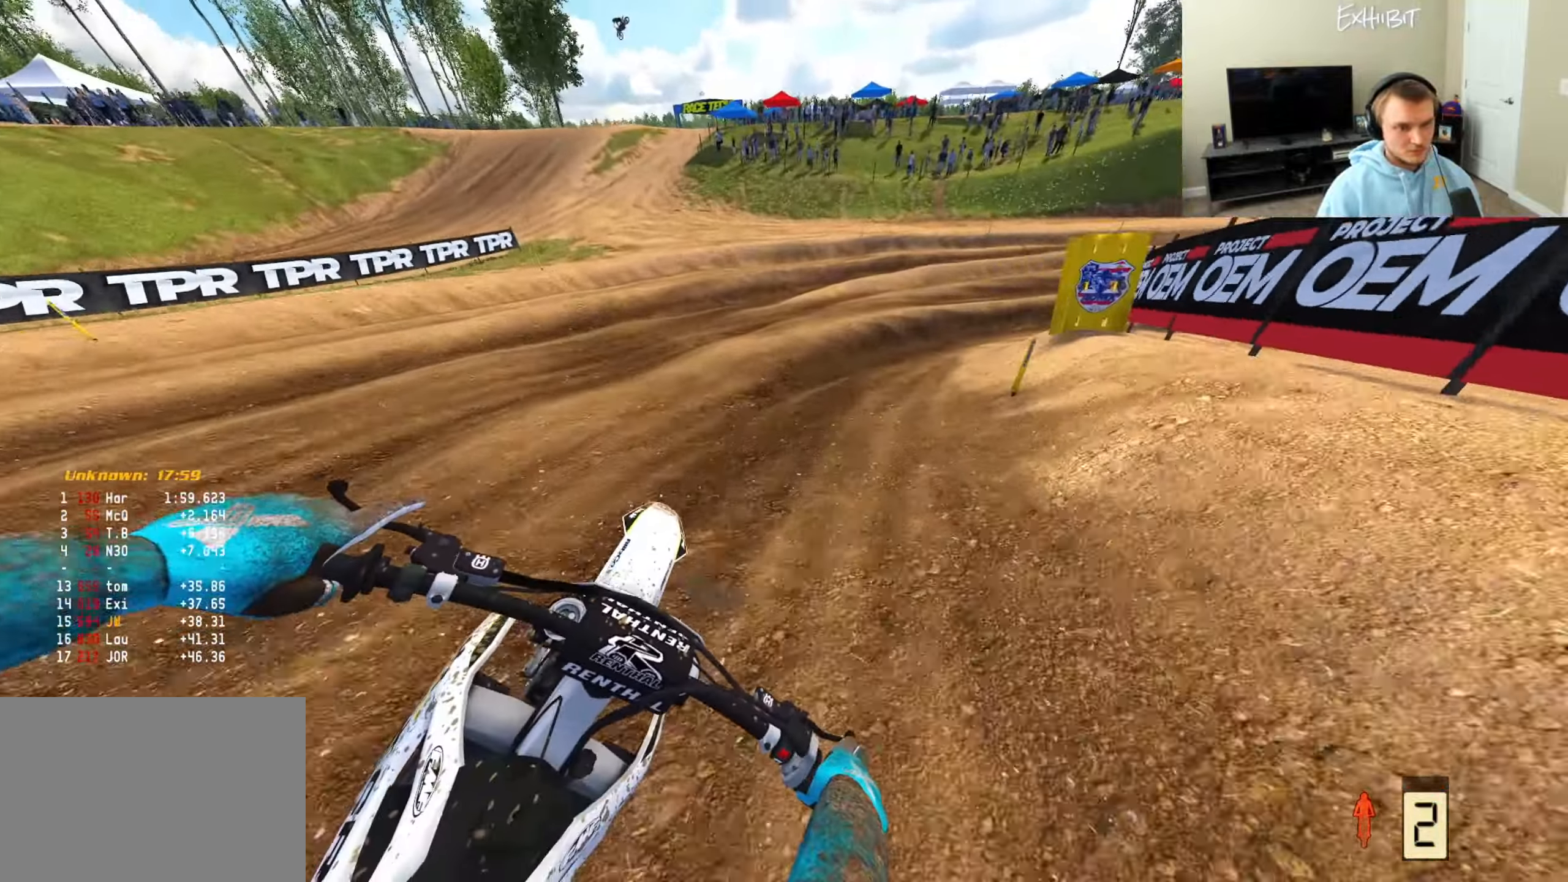
{"buttons": ["R2"], "left_stick": "right", "right_stick": "down-left", "events": [[300, "R2", "down"]]}
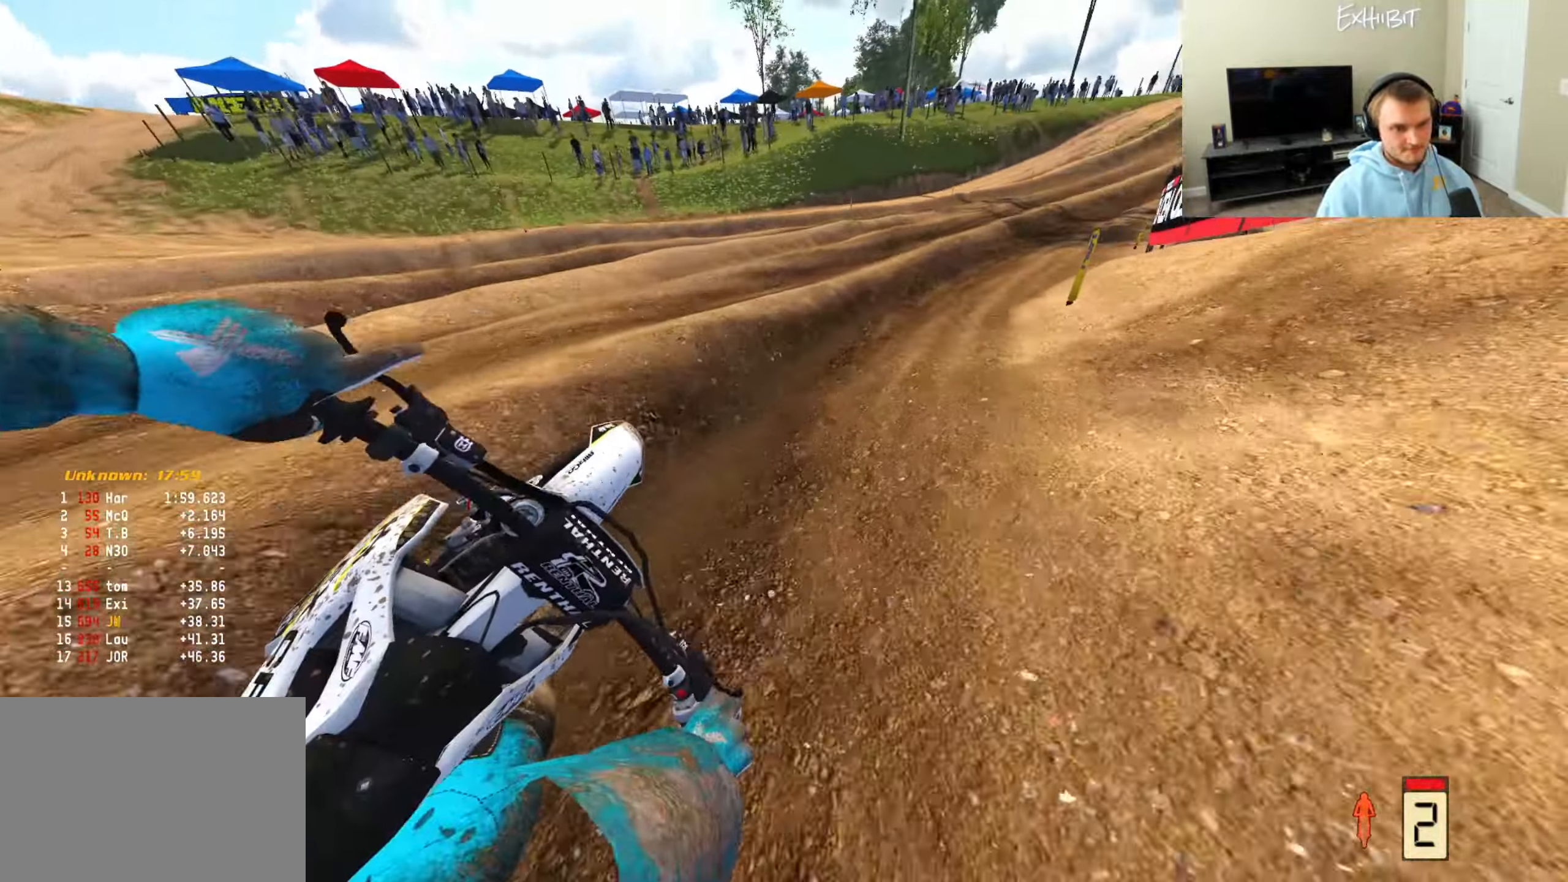
{"buttons": ["R2"], "left_stick": "right", "right_stick": "down-left", "events": []}
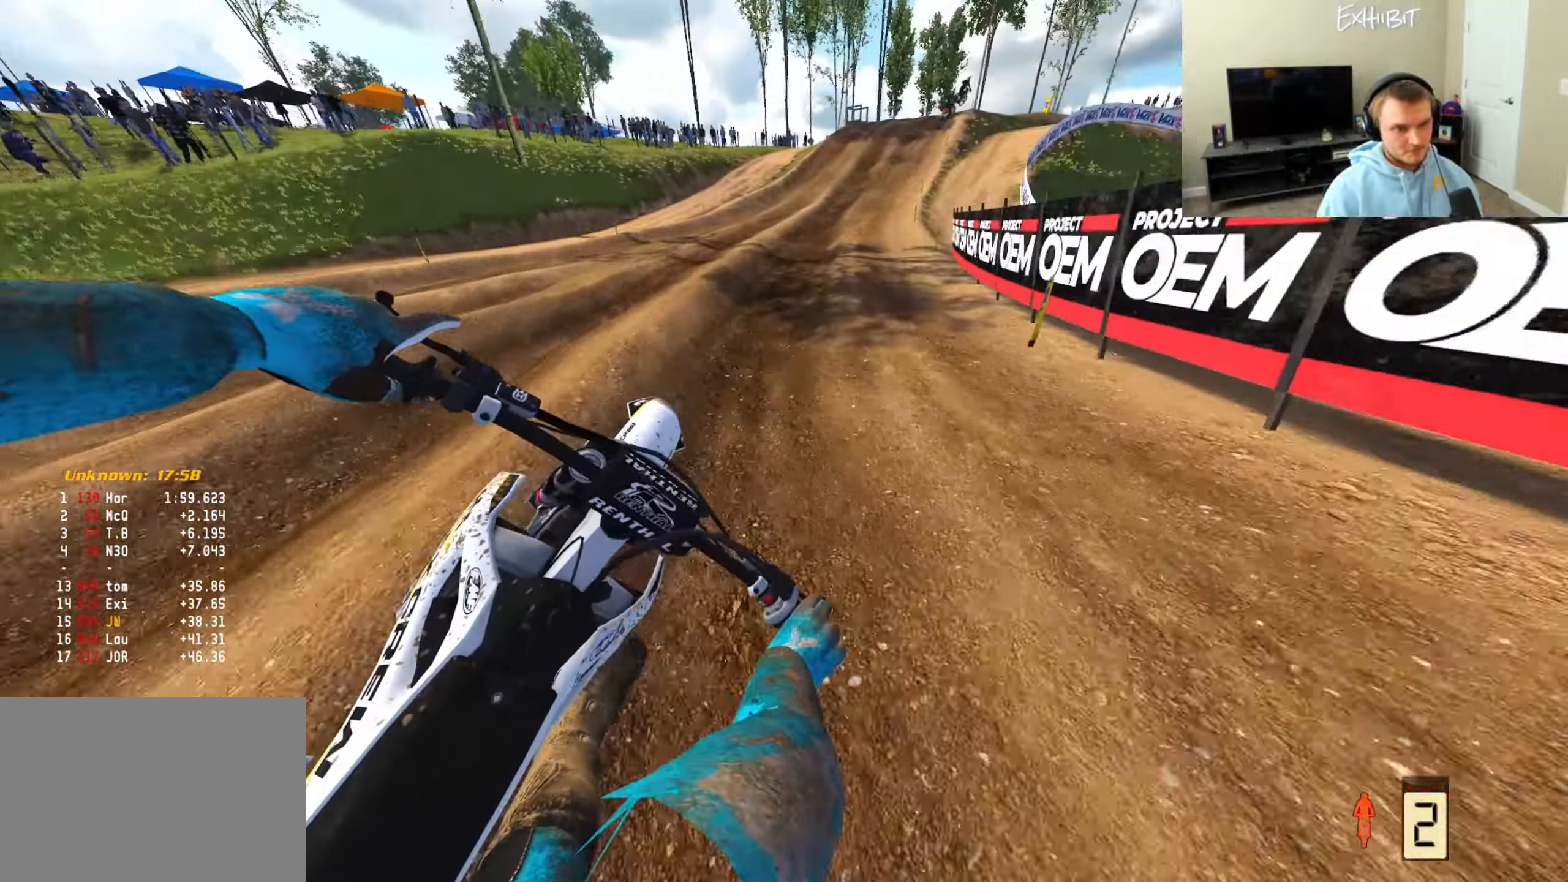
{"buttons": ["R2"], "left_stick": "right", "right_stick": "down", "events": [[217, "left_stick", "center"], [250, "right_stick", "down"], [383, "left_stick", "right"]]}
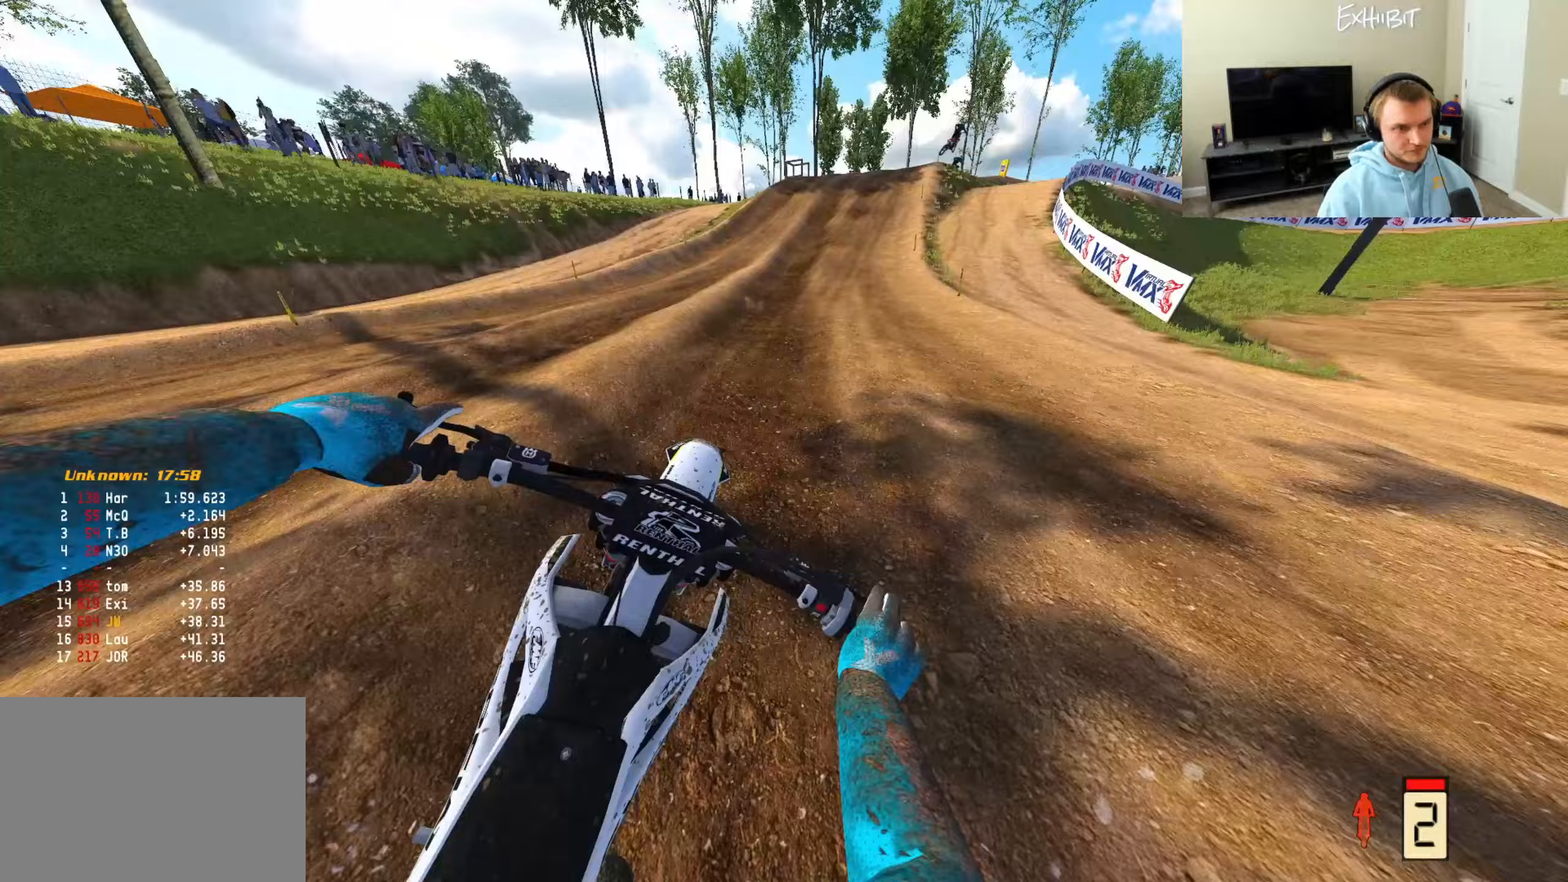
{"buttons": ["R2"], "left_stick": "right", "right_stick": "down-left", "events": [[50, "right_stick", "down-left"]]}
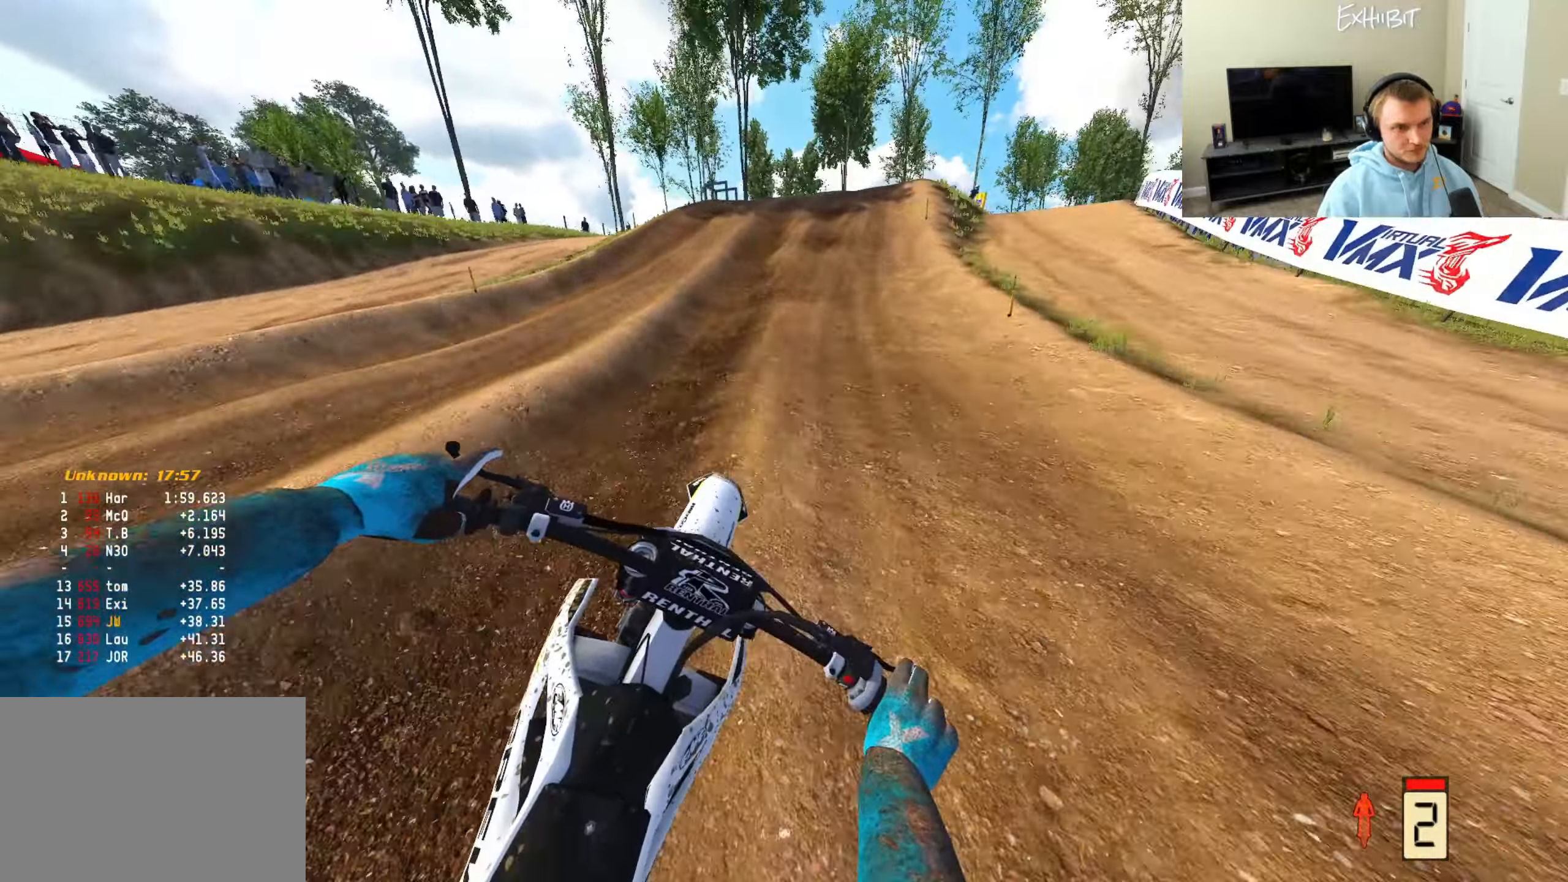
{"buttons": [], "left_stick": "right", "right_stick": "center", "events": [[167, "R2", "up"], [433, "right_stick", "center"]]}
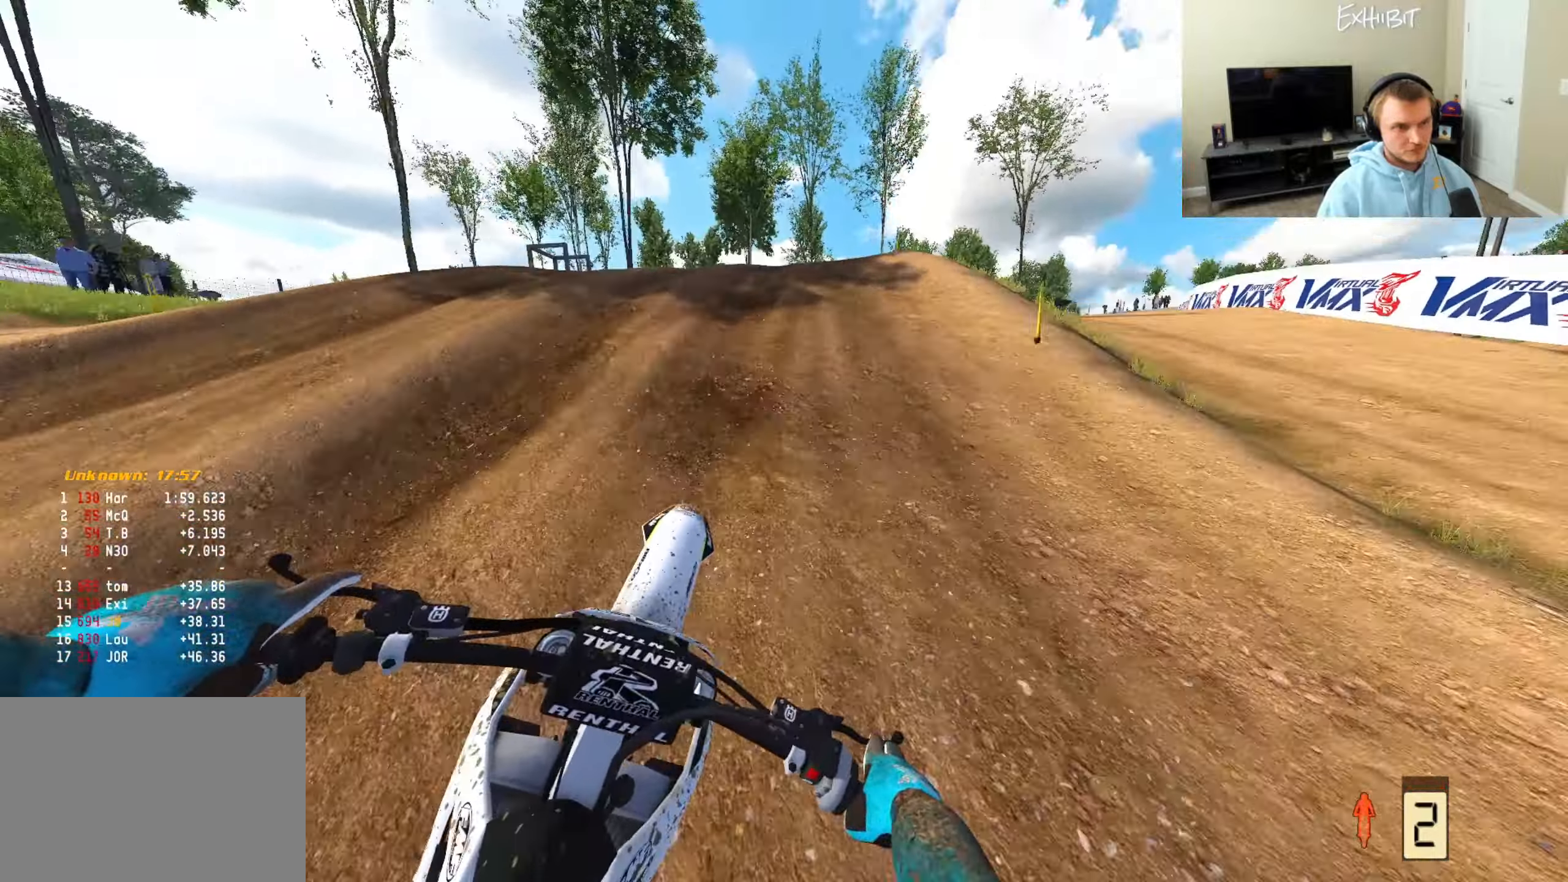
{"buttons": ["R2"], "left_stick": "right", "right_stick": "up-left", "events": [[167, "right_stick", "up-left"], [450, "R2", "down"]]}
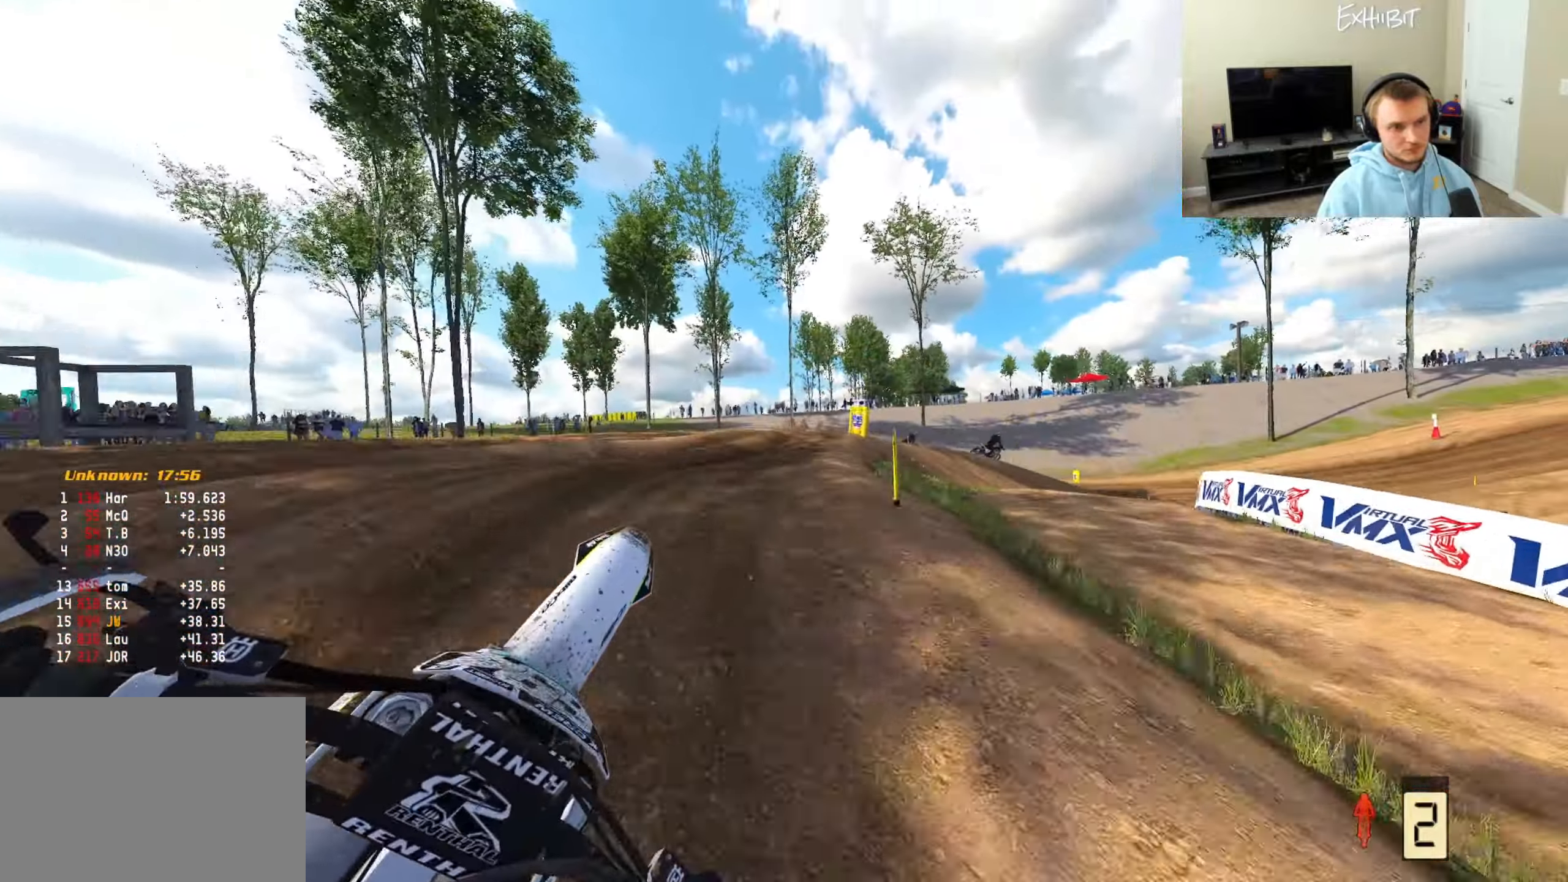
{"buttons": ["R2"], "left_stick": "left", "right_stick": "up-left", "events": [[50, "R2", "up"], [283, "R2", "down"], [283, "left_stick", "center"], [433, "left_stick", "left"]]}
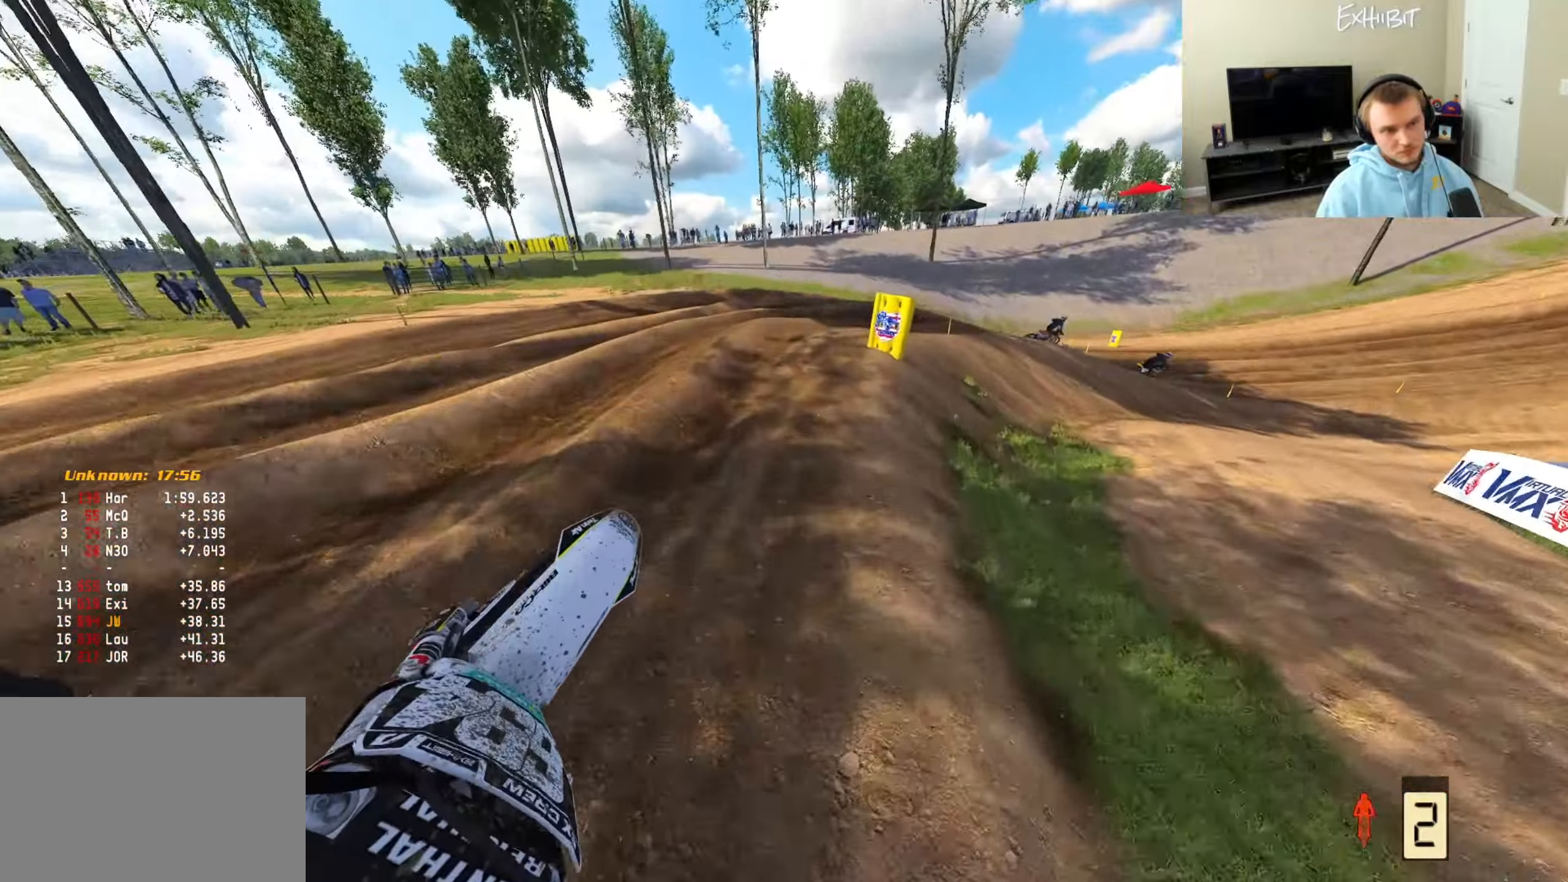
{"buttons": [], "left_stick": "right", "right_stick": "center", "events": [[233, "R2", "up"], [300, "left_stick", "center"], [350, "R3", "down"], [350, "right_stick", "center"], [383, "left_stick", "right"], [483, "R3", "up"]]}
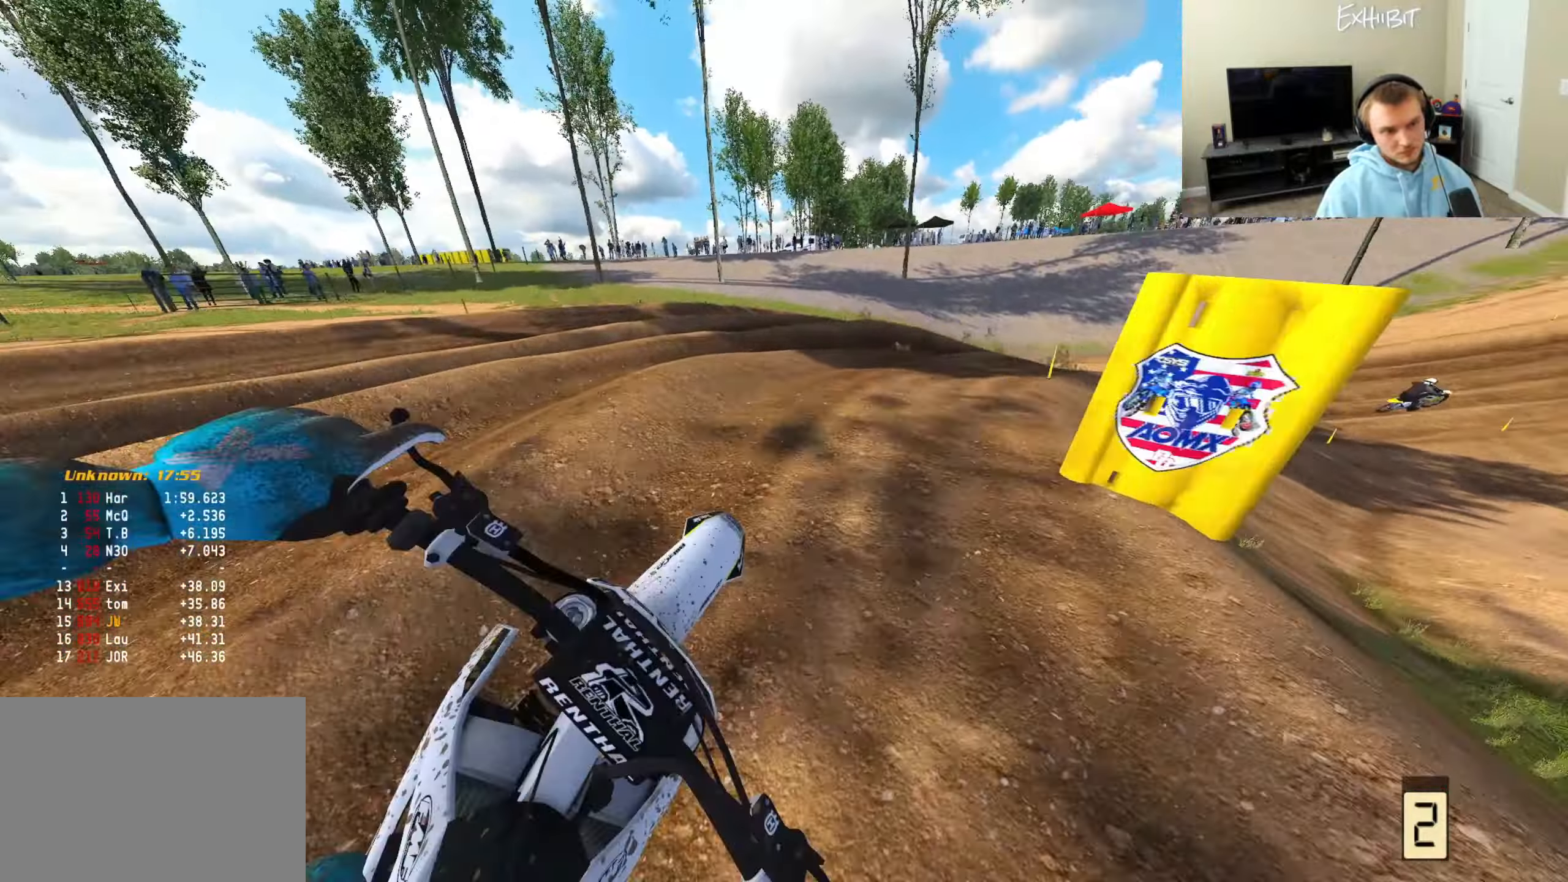
{"buttons": ["R2"], "left_stick": "right", "right_stick": "left", "events": [[17, "right_stick", "up-left"], [233, "right_stick", "left"], [400, "R2", "down"]]}
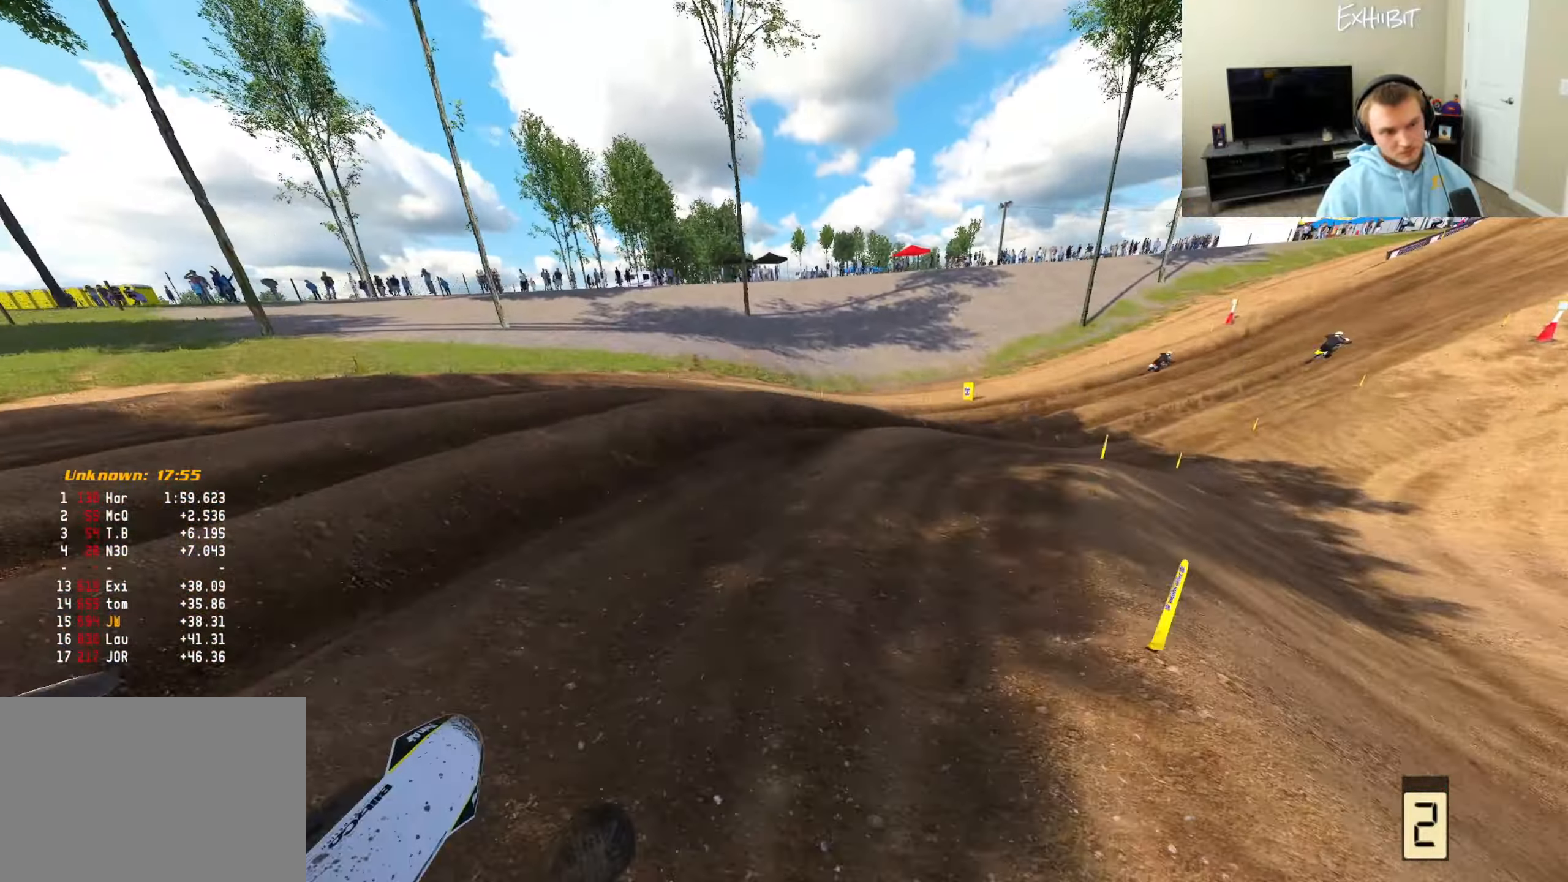
{"buttons": ["R2"], "left_stick": "right", "right_stick": "up-left", "events": [[50, "right_stick", "up-left"]]}
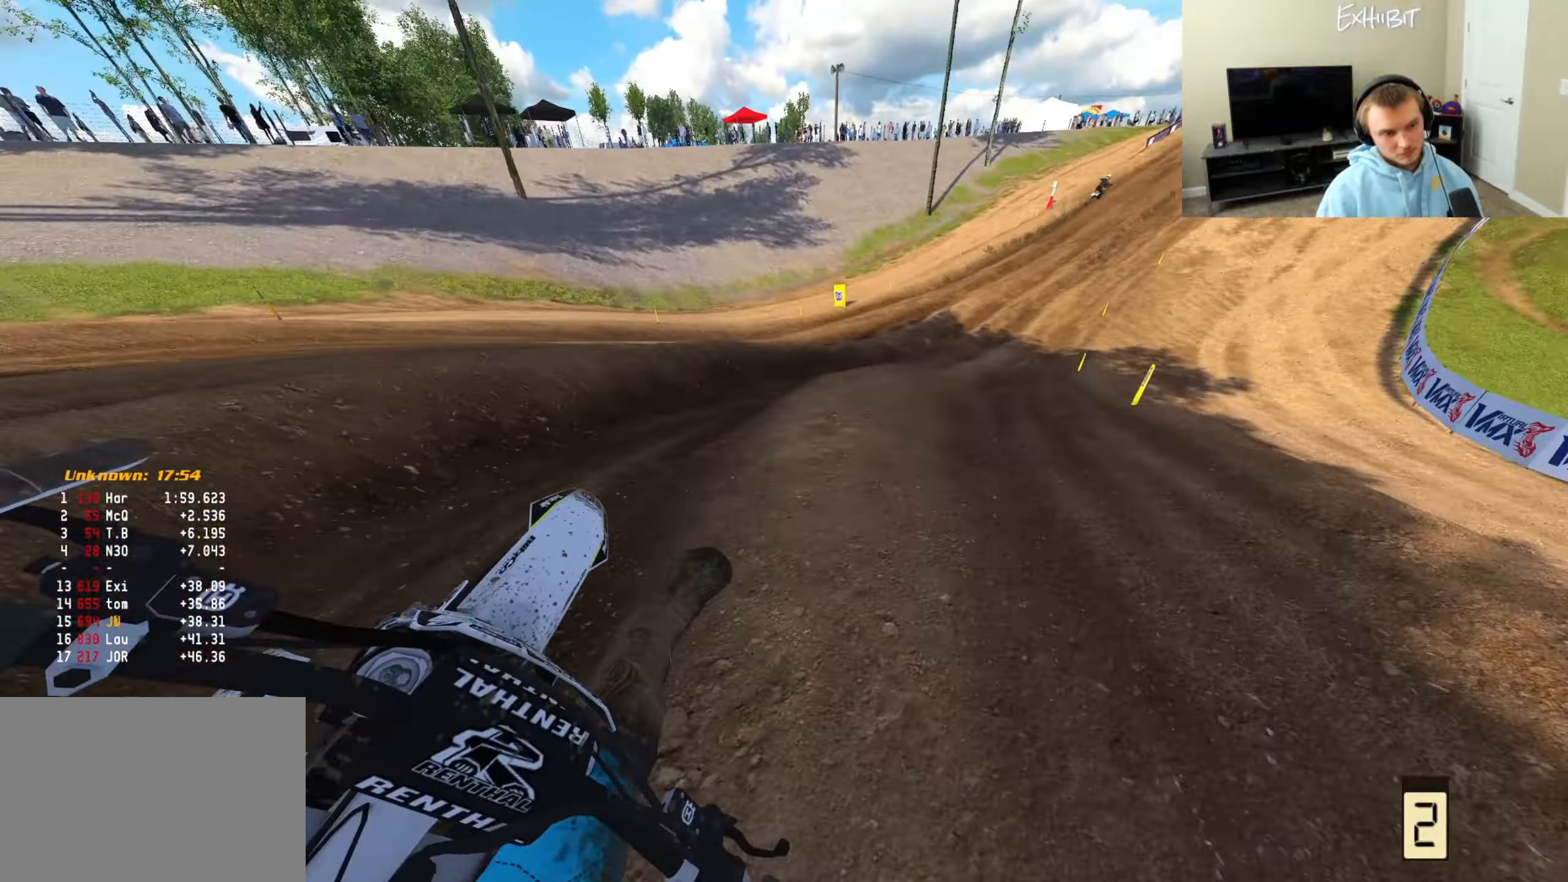
{"buttons": ["R2"], "left_stick": "right", "right_stick": "left", "events": [[17, "right_stick", "left"], [233, "TRIANGLE", "down"], [350, "TRIANGLE", "up"]]}
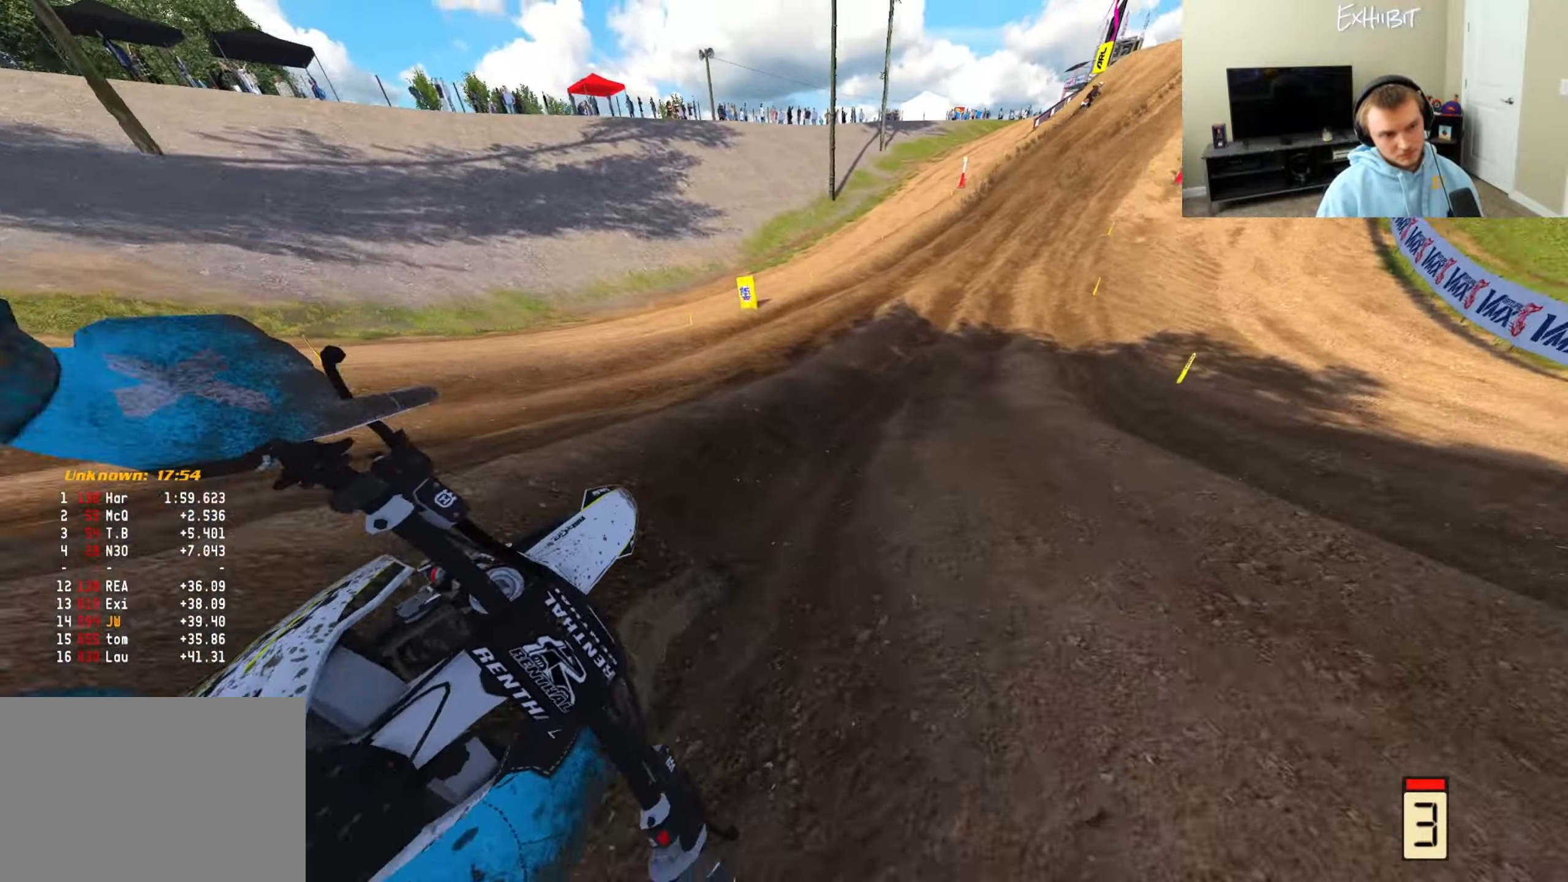
{"buttons": ["R2"], "left_stick": "right", "right_stick": "down-left", "events": [[183, "right_stick", "down-left"]]}
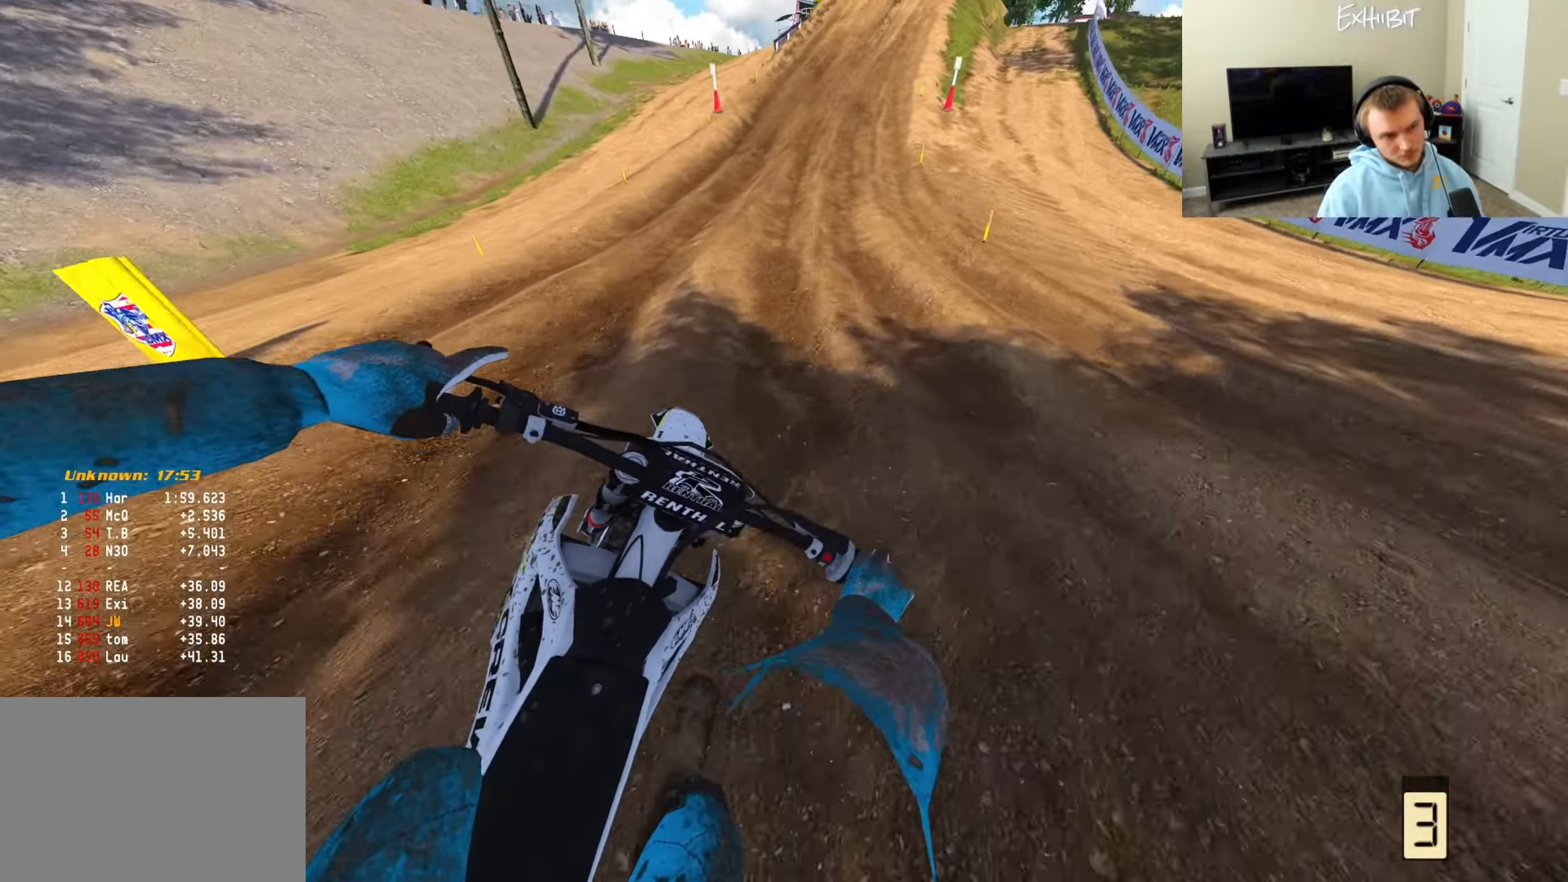
{"buttons": ["R2"], "left_stick": "center", "right_stick": "down-left", "events": [[17, "left_stick", "center"], [167, "CIRCLE", "down"], [183, "left_stick", "right"], [317, "left_stick", "center"], [500, "CIRCLE", "up"]]}
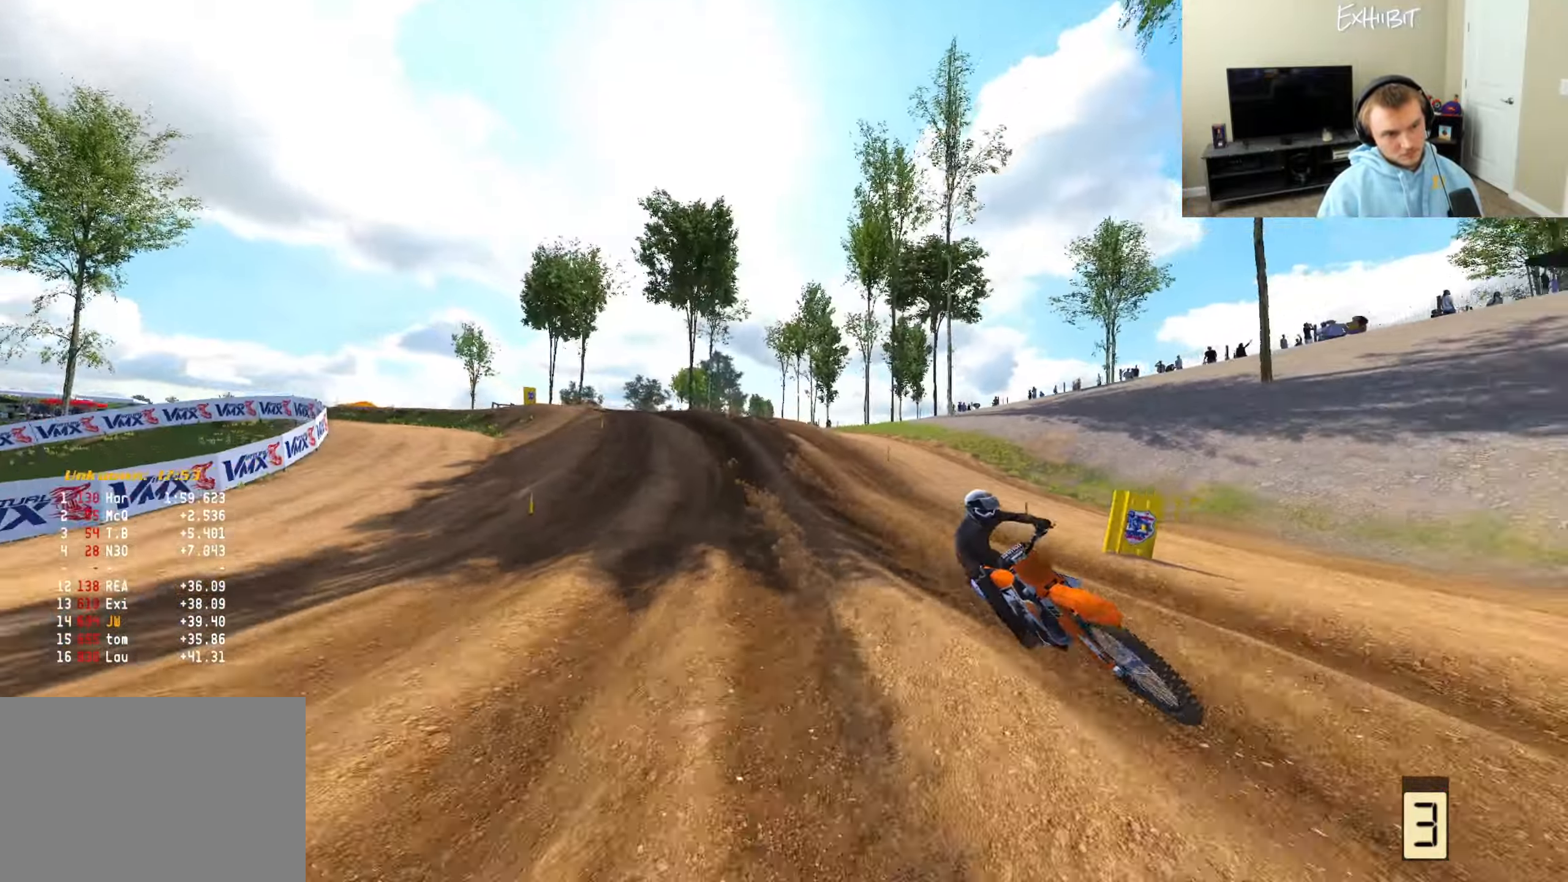
{"buttons": ["R2"], "left_stick": "center", "right_stick": "center", "events": [[33, "left_stick", "right"], [83, "R3", "down"], [200, "R3", "up"], [417, "left_stick", "center"], [483, "right_stick", "center"]]}
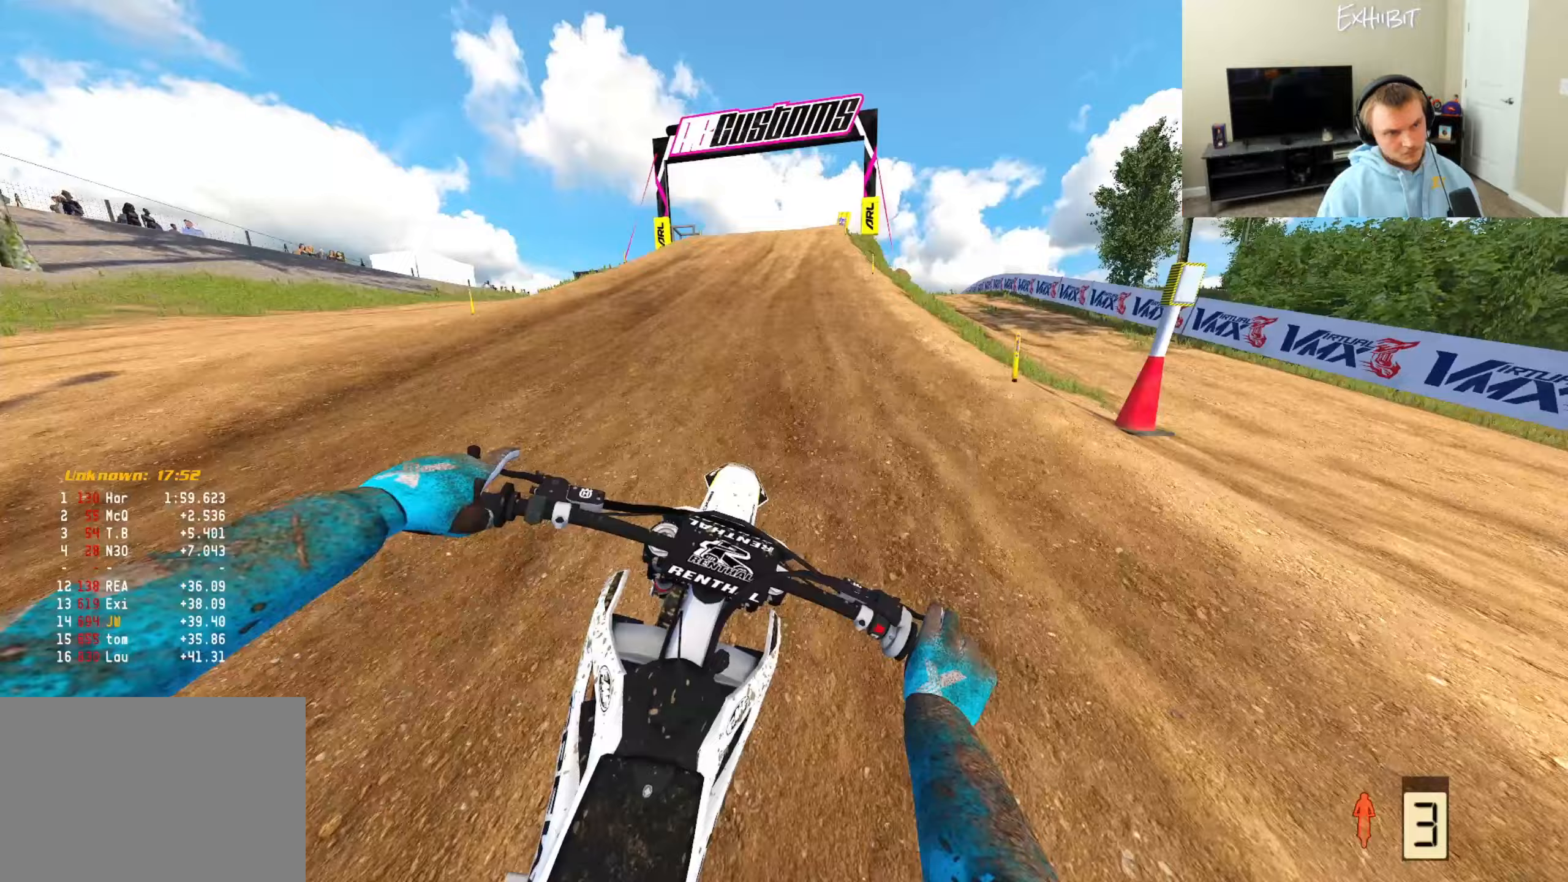
{"buttons": ["R2"], "left_stick": "right", "right_stick": "center", "events": [[250, "left_stick", "right"]]}
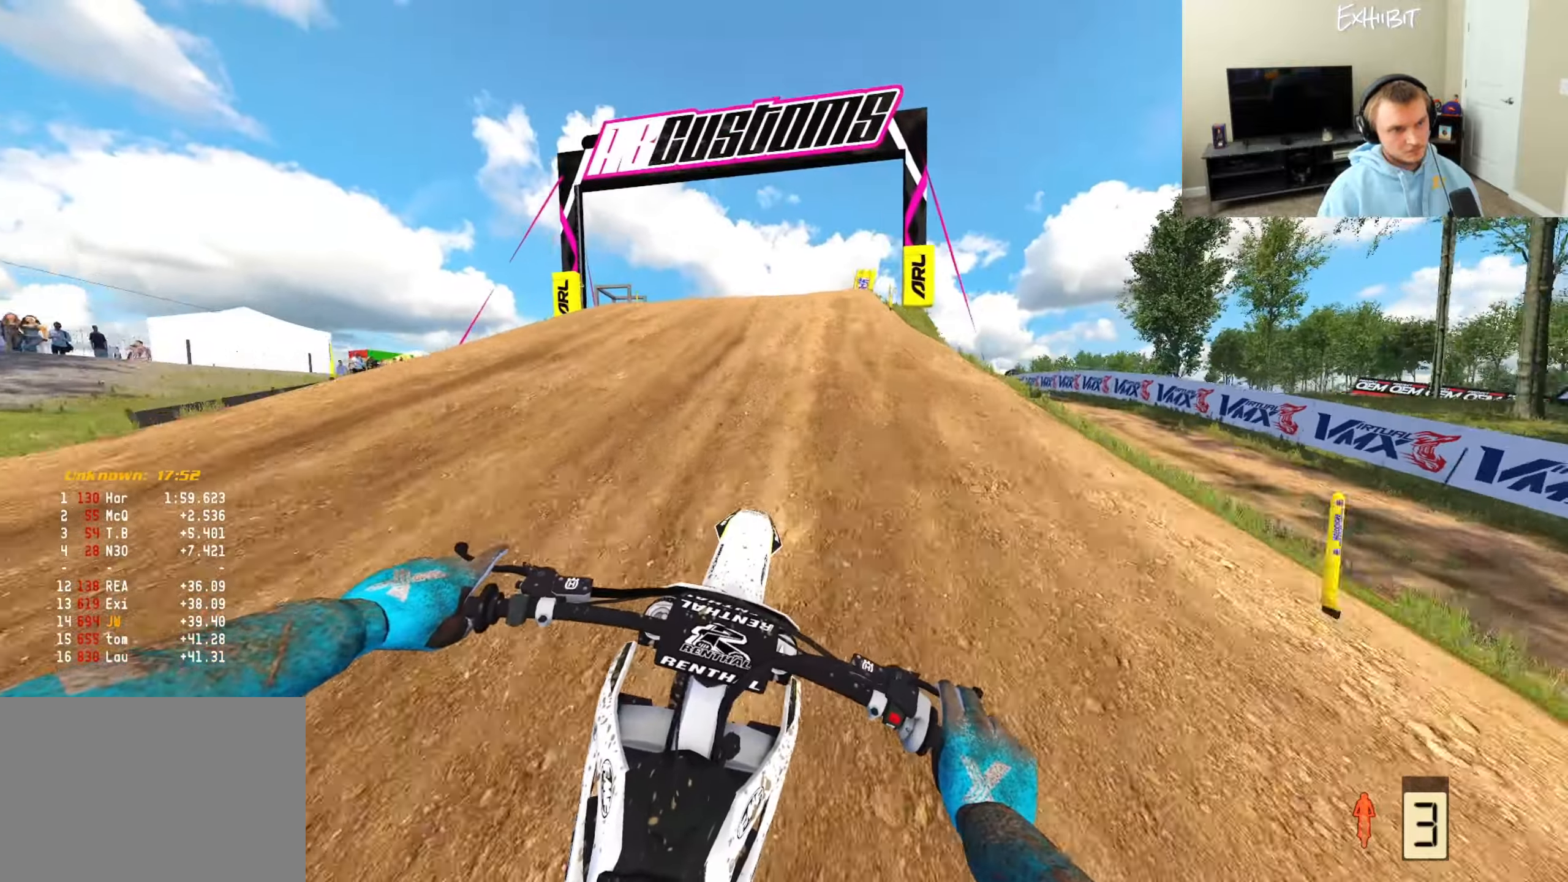
{"buttons": ["R2"], "left_stick": "right", "right_stick": "up-left", "events": [[83, "right_stick", "up"], [417, "right_stick", "up-left"]]}
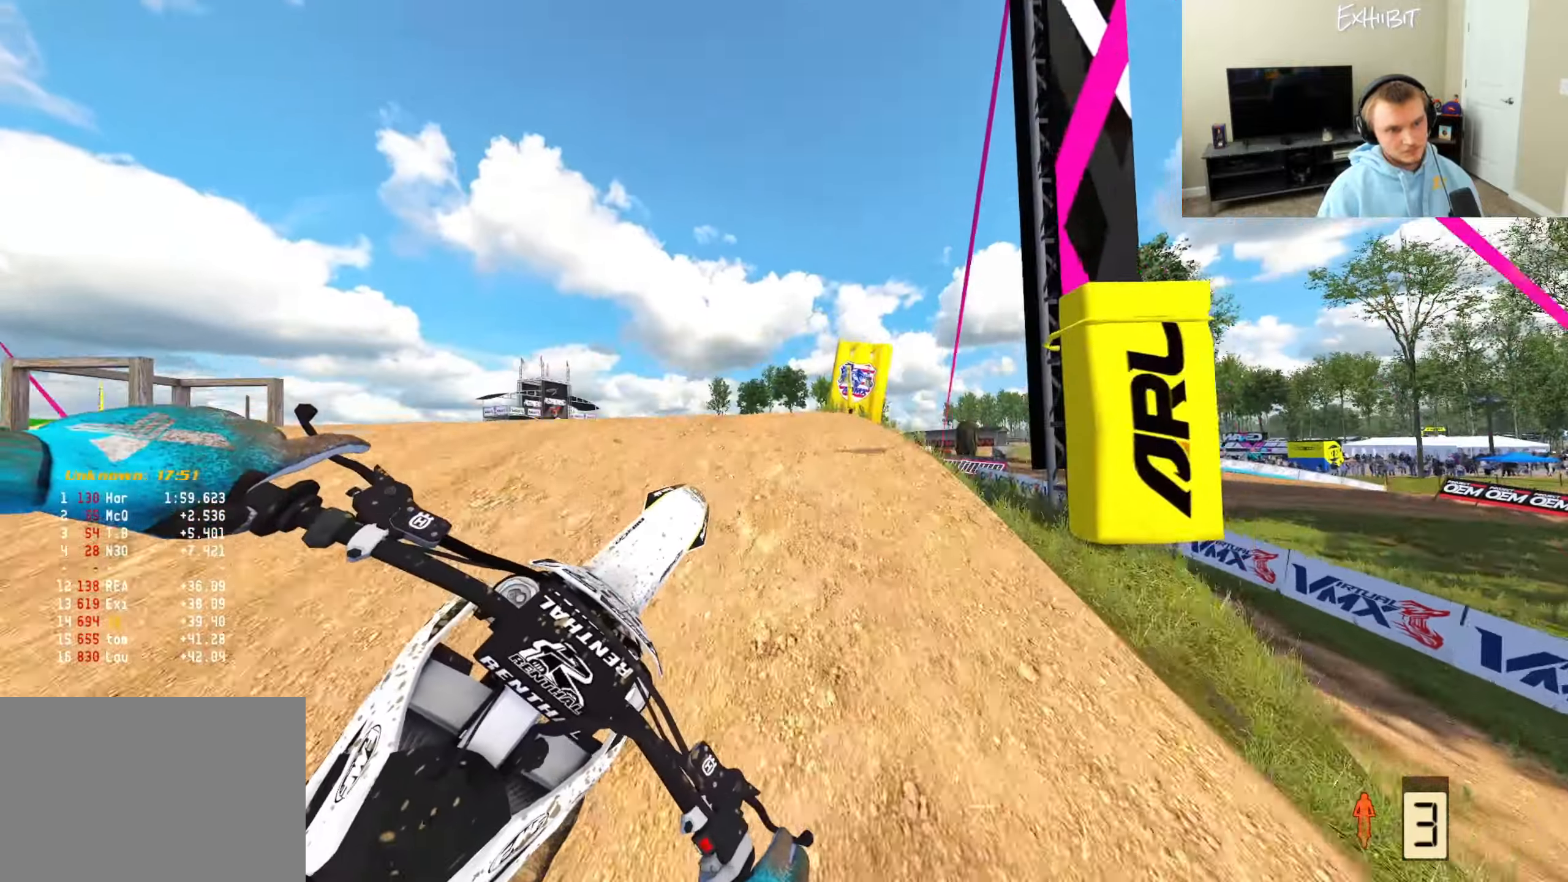
{"buttons": ["R2"], "left_stick": "center", "right_stick": "left", "events": [[50, "R2", "up"], [100, "right_stick", "left"], [150, "left_stick", "center"], [233, "DPAD_RIGHT", "down"], [400, "DPAD_RIGHT", "up"], [467, "R2", "down"]]}
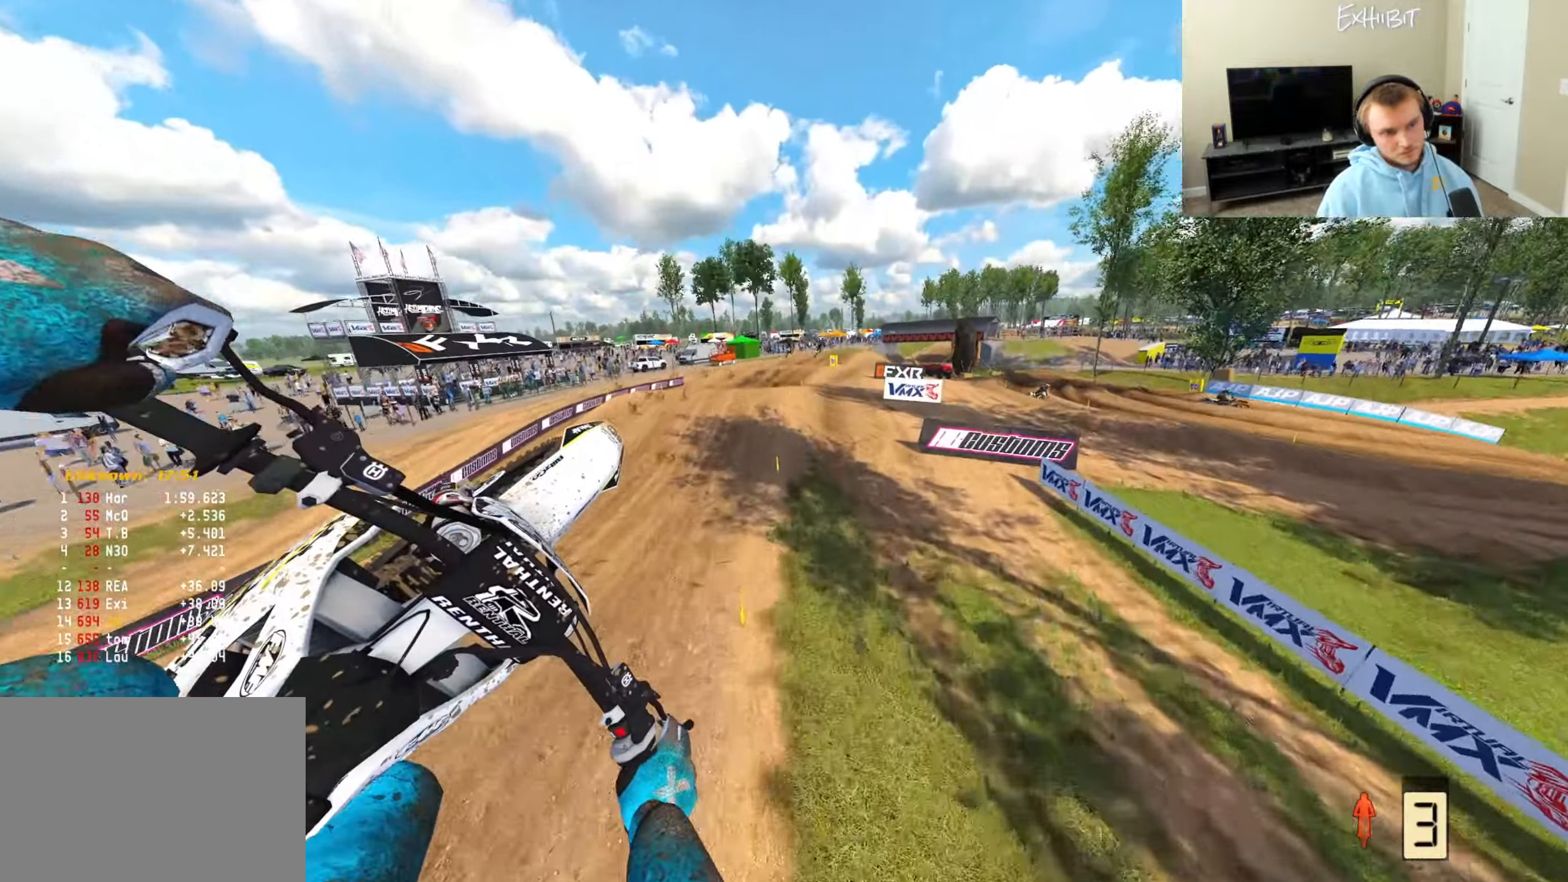
{"buttons": ["R2"], "left_stick": "center", "right_stick": "left", "events": [[67, "left_stick", "right"], [150, "R2", "up"], [333, "left_stick", "center"], [400, "R2", "down"]]}
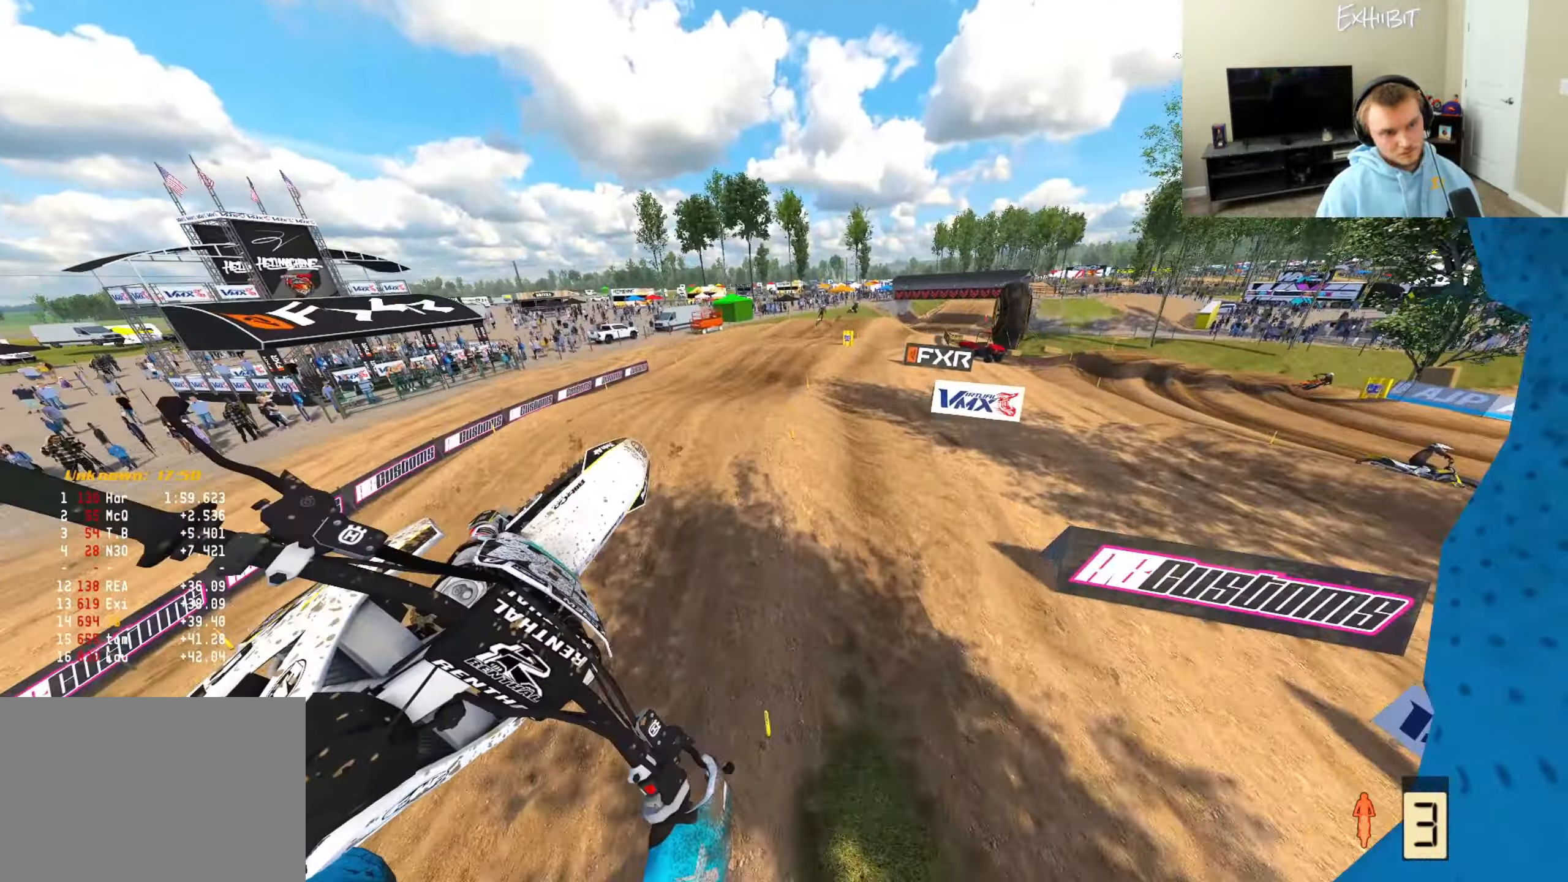
{"buttons": ["R2"], "left_stick": "center", "right_stick": "up", "events": [[100, "R2", "up"], [100, "left_stick", "left"], [233, "L1", "down"], [233, "right_stick", "center"], [283, "R2", "down"], [367, "right_stick", "up"], [400, "L1", "up"], [417, "left_stick", "center"]]}
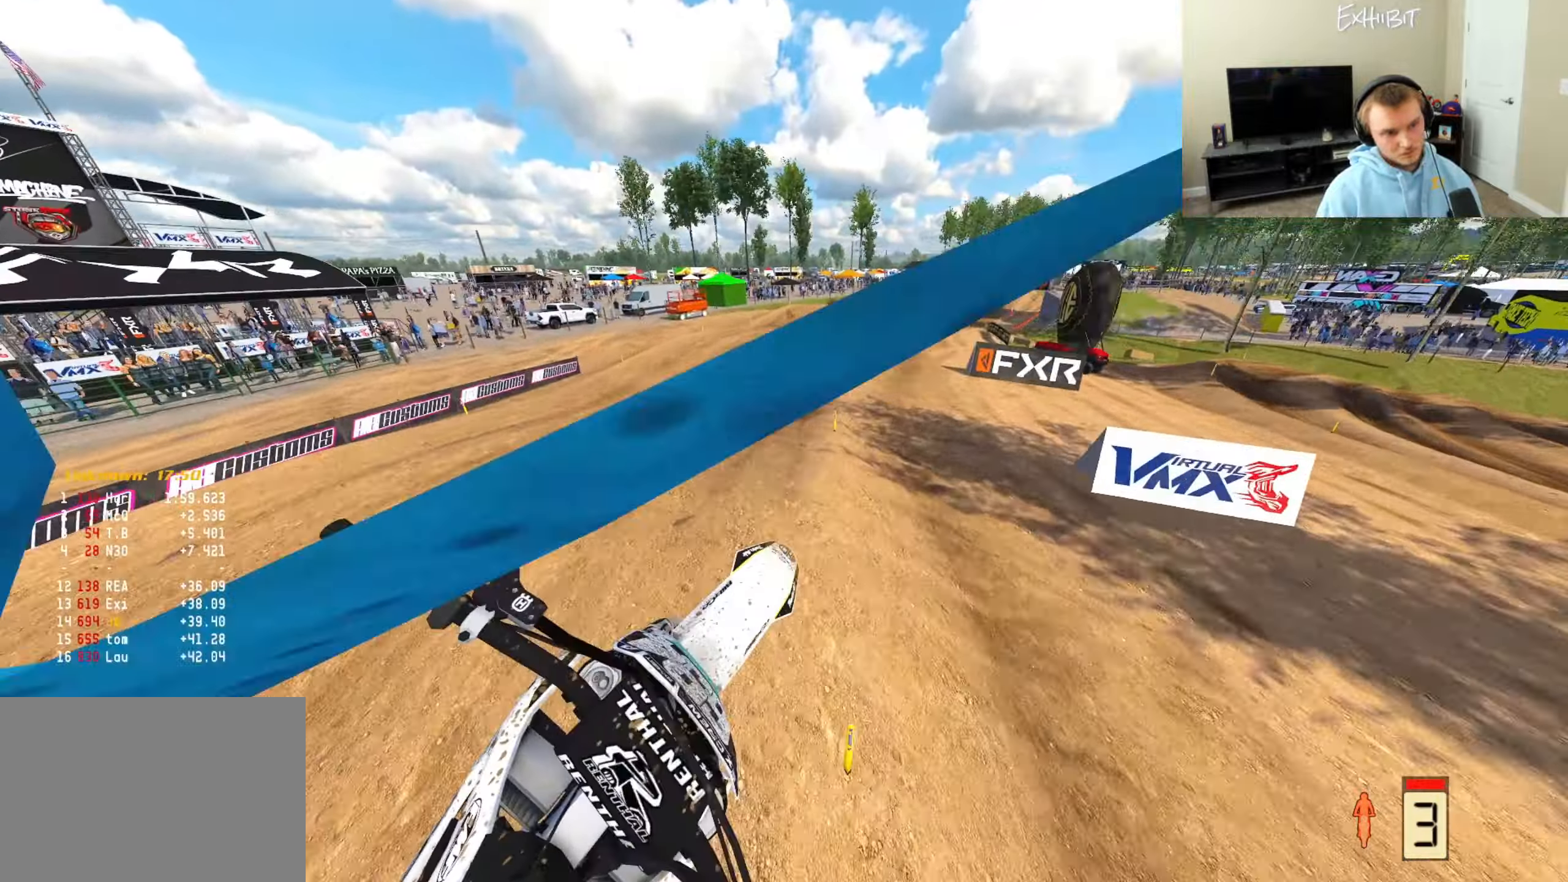
{"buttons": ["R2"], "left_stick": "center", "right_stick": "down-left", "events": [[17, "right_stick", "center"], [67, "R3", "down"], [183, "right_stick", "down-left"], [200, "R3", "up"]]}
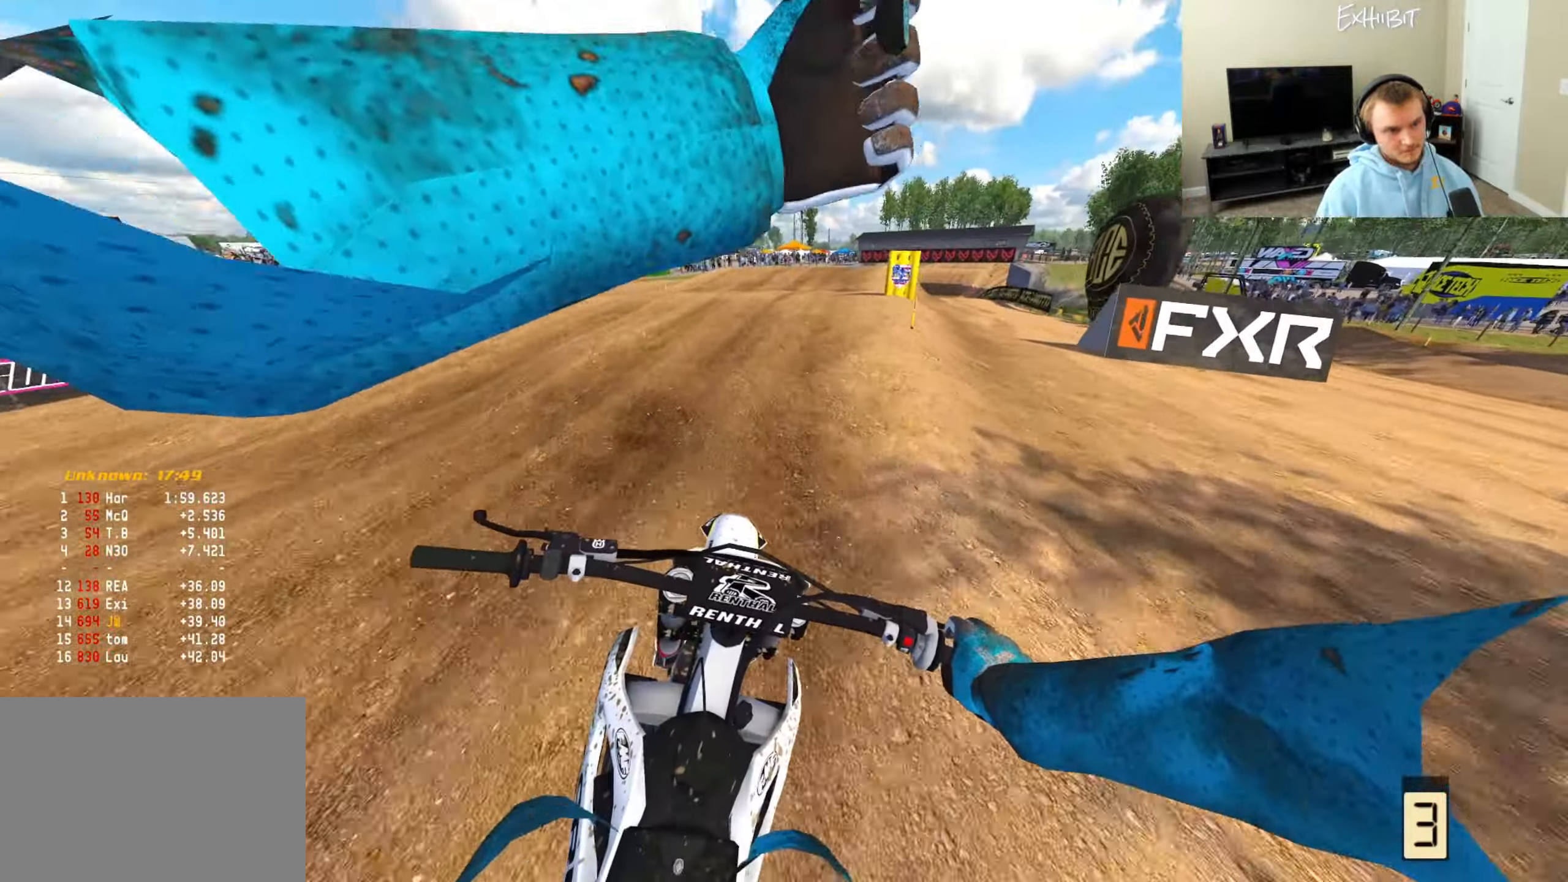
{"buttons": ["R2"], "left_stick": "center", "right_stick": "up-left", "events": [[100, "left_stick", "right"], [150, "R3", "down"], [267, "R3", "up"], [467, "left_stick", "center"], [467, "right_stick", "up-left"]]}
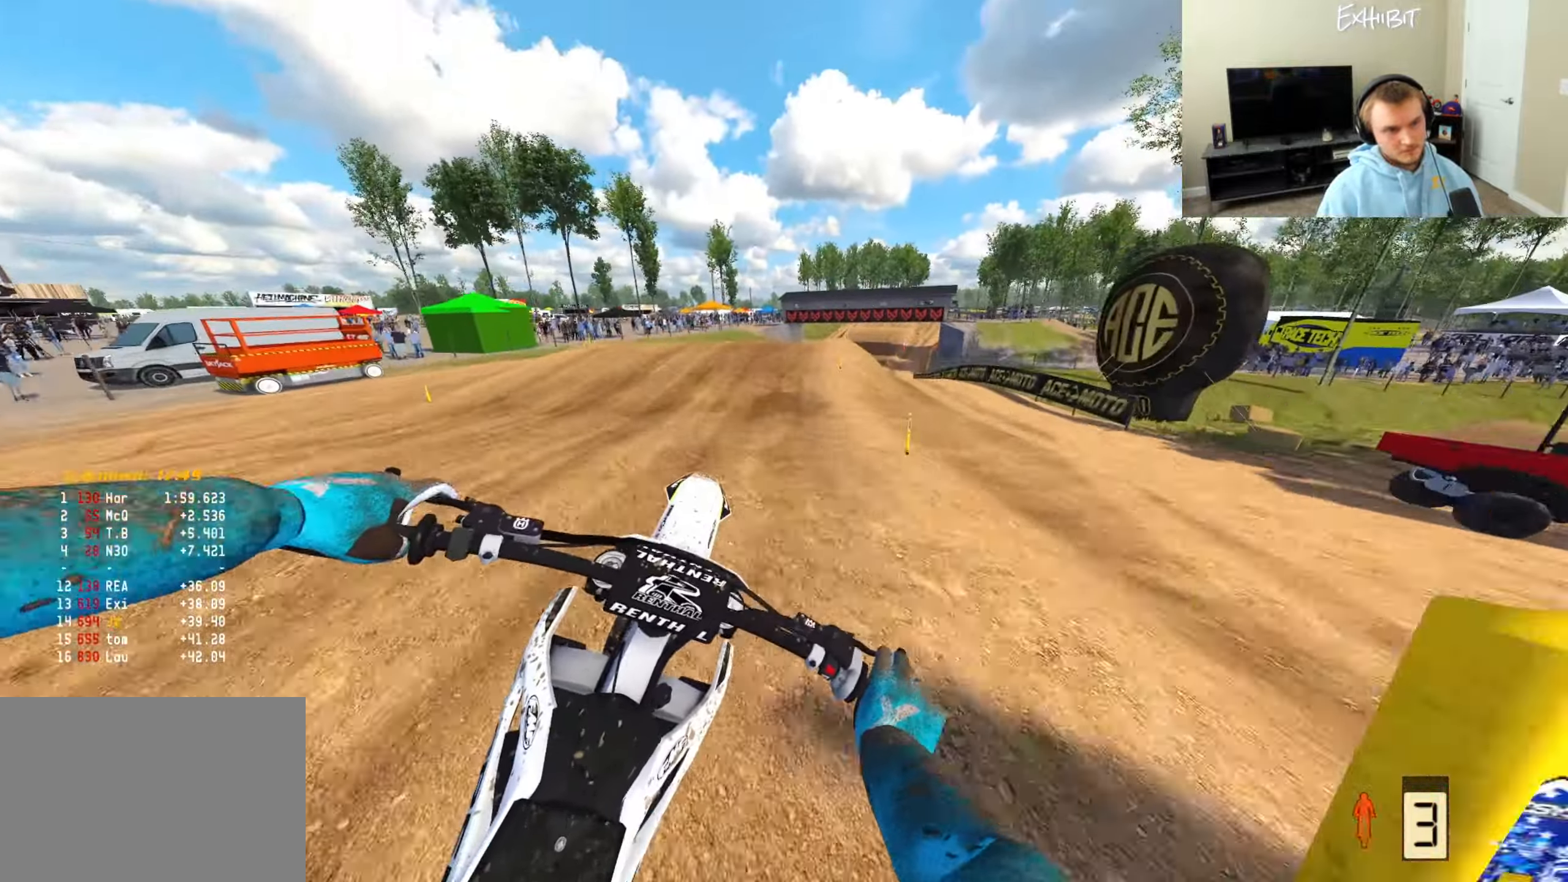
{"buttons": ["R2"], "left_stick": "center", "right_stick": "up", "events": [[17, "right_stick", "up"], [83, "left_stick", "right"], [350, "left_stick", "center"]]}
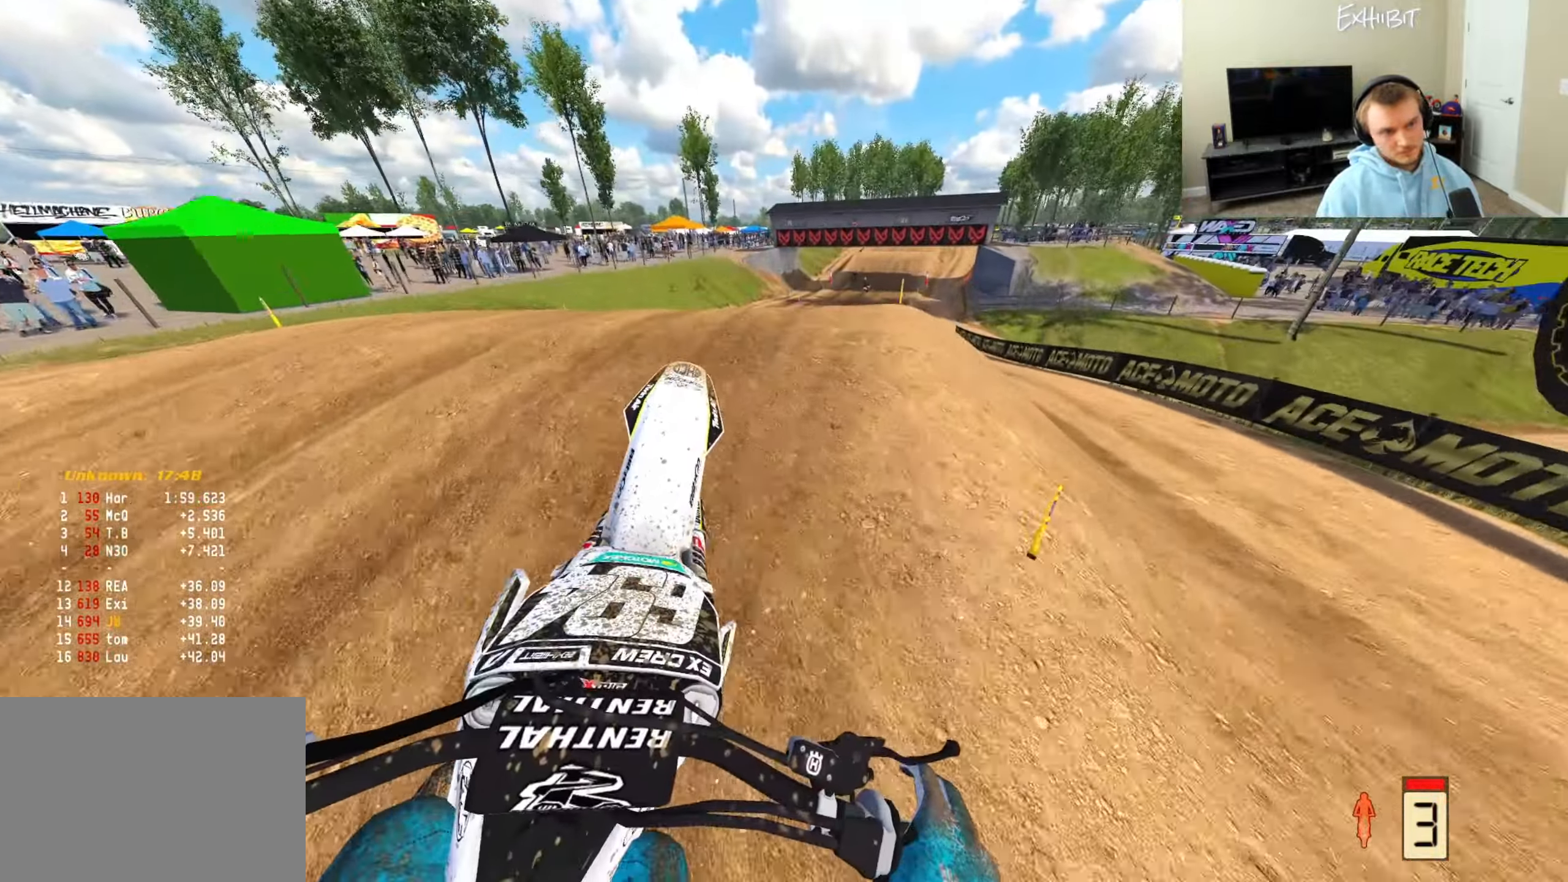
{"buttons": [], "left_stick": "left", "right_stick": "left", "events": [[67, "left_stick", "right"], [67, "right_stick", "down-left"], [100, "R3", "down"], [283, "R3", "up"], [283, "right_stick", "left"], [317, "left_stick", "center"], [383, "R2", "up"], [383, "left_stick", "left"]]}
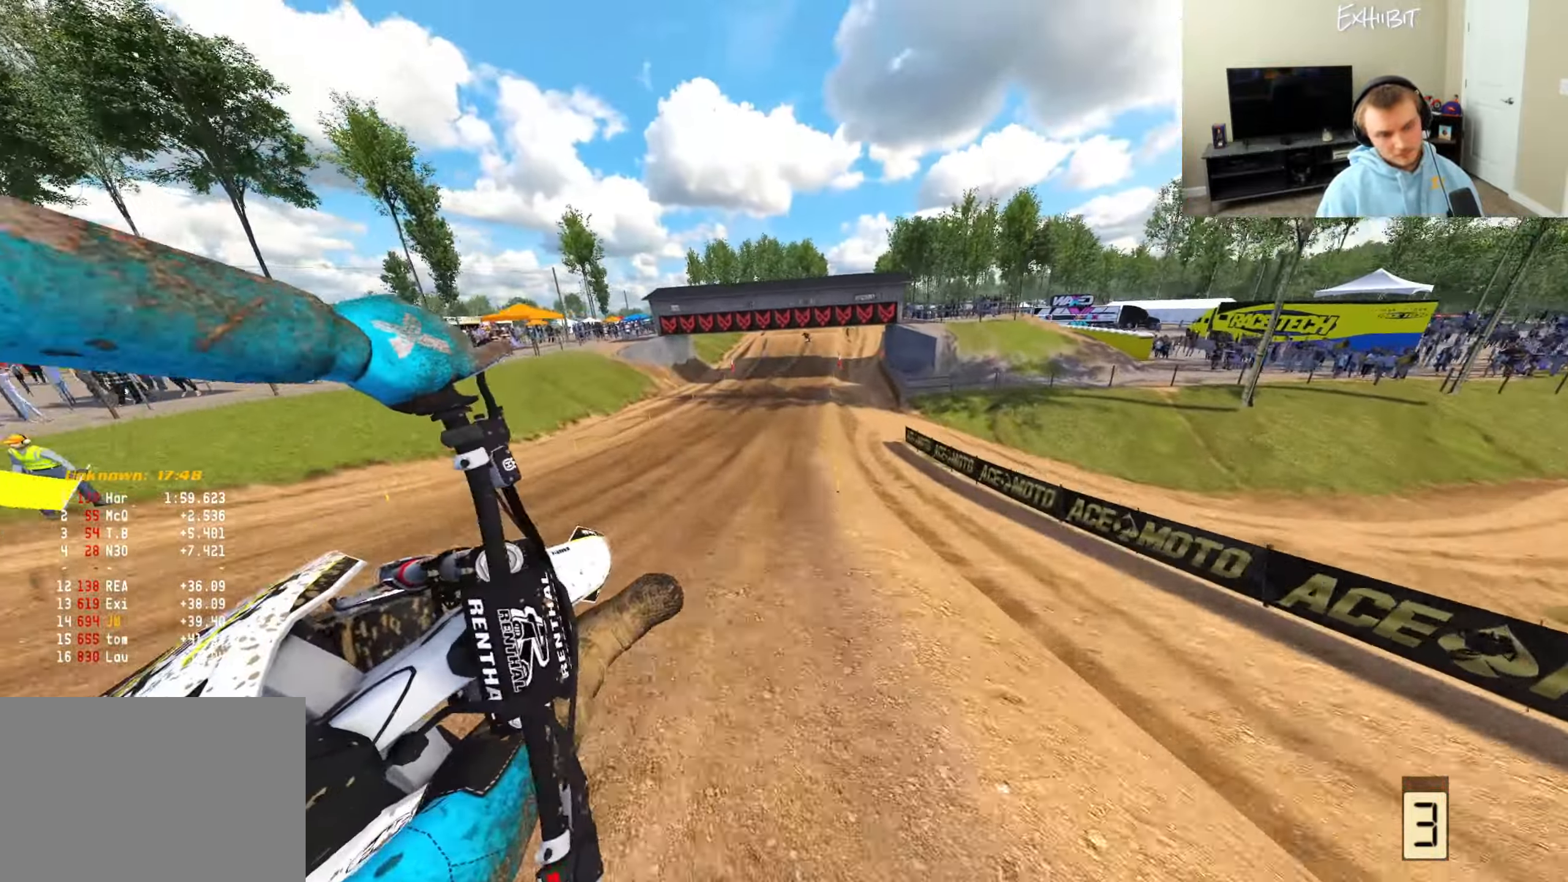
{"buttons": ["R2"], "left_stick": "left", "right_stick": "right", "events": [[33, "R2", "down"], [83, "R3", "down"], [250, "R3", "up"], [350, "right_stick", "center"], [433, "right_stick", "right"]]}
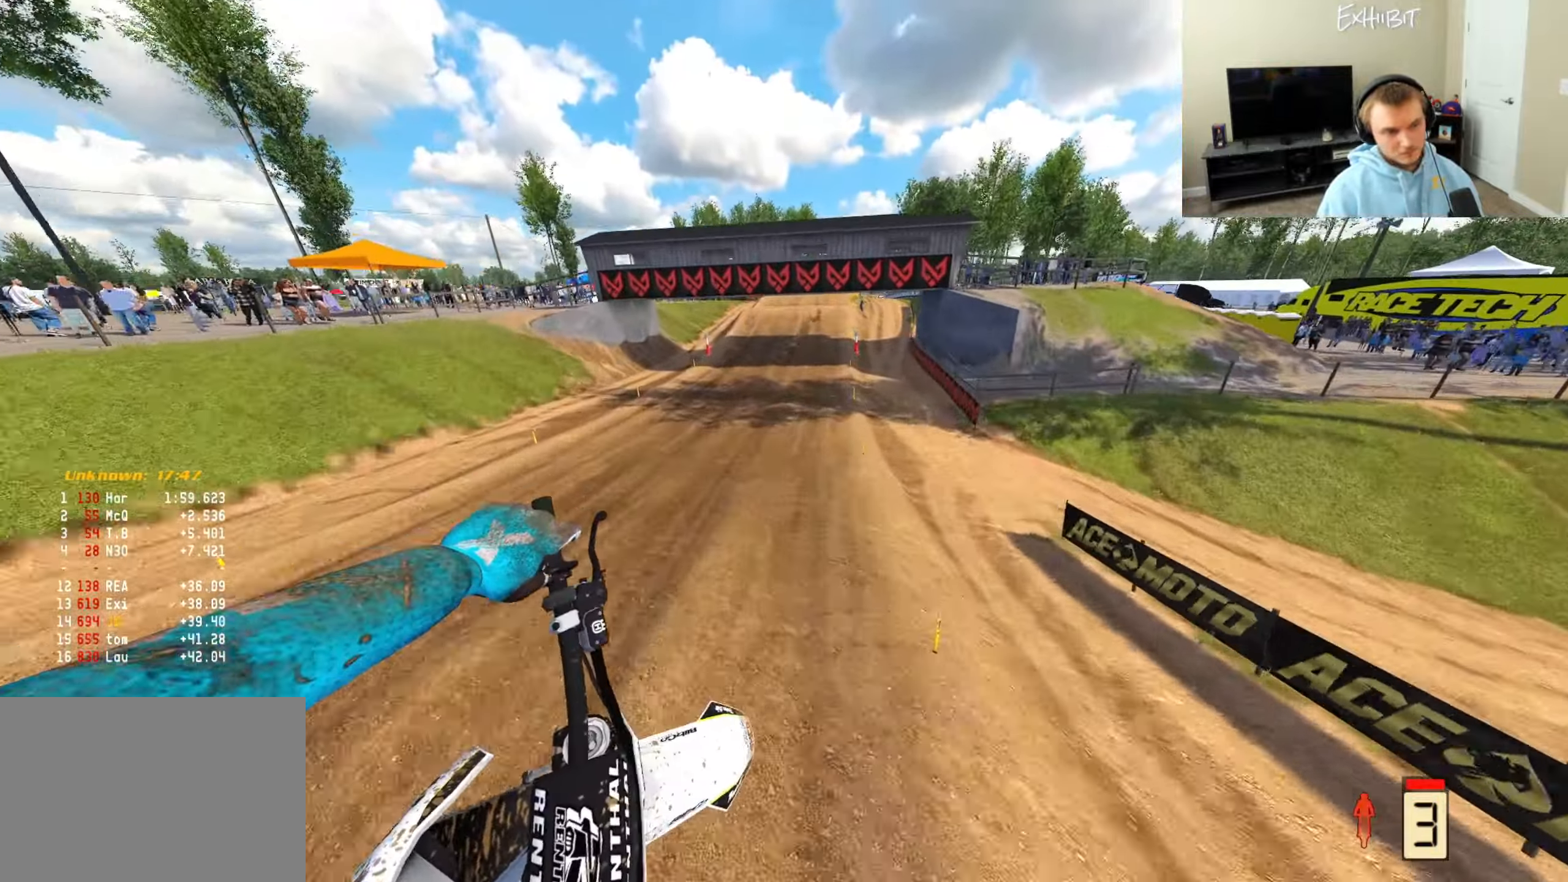
{"buttons": ["R2"], "left_stick": "center", "right_stick": "down-left", "events": [[167, "left_stick", "center"], [200, "right_stick", "down"], [317, "right_stick", "down-left"], [383, "left_stick", "right"], [467, "left_stick", "center"]]}
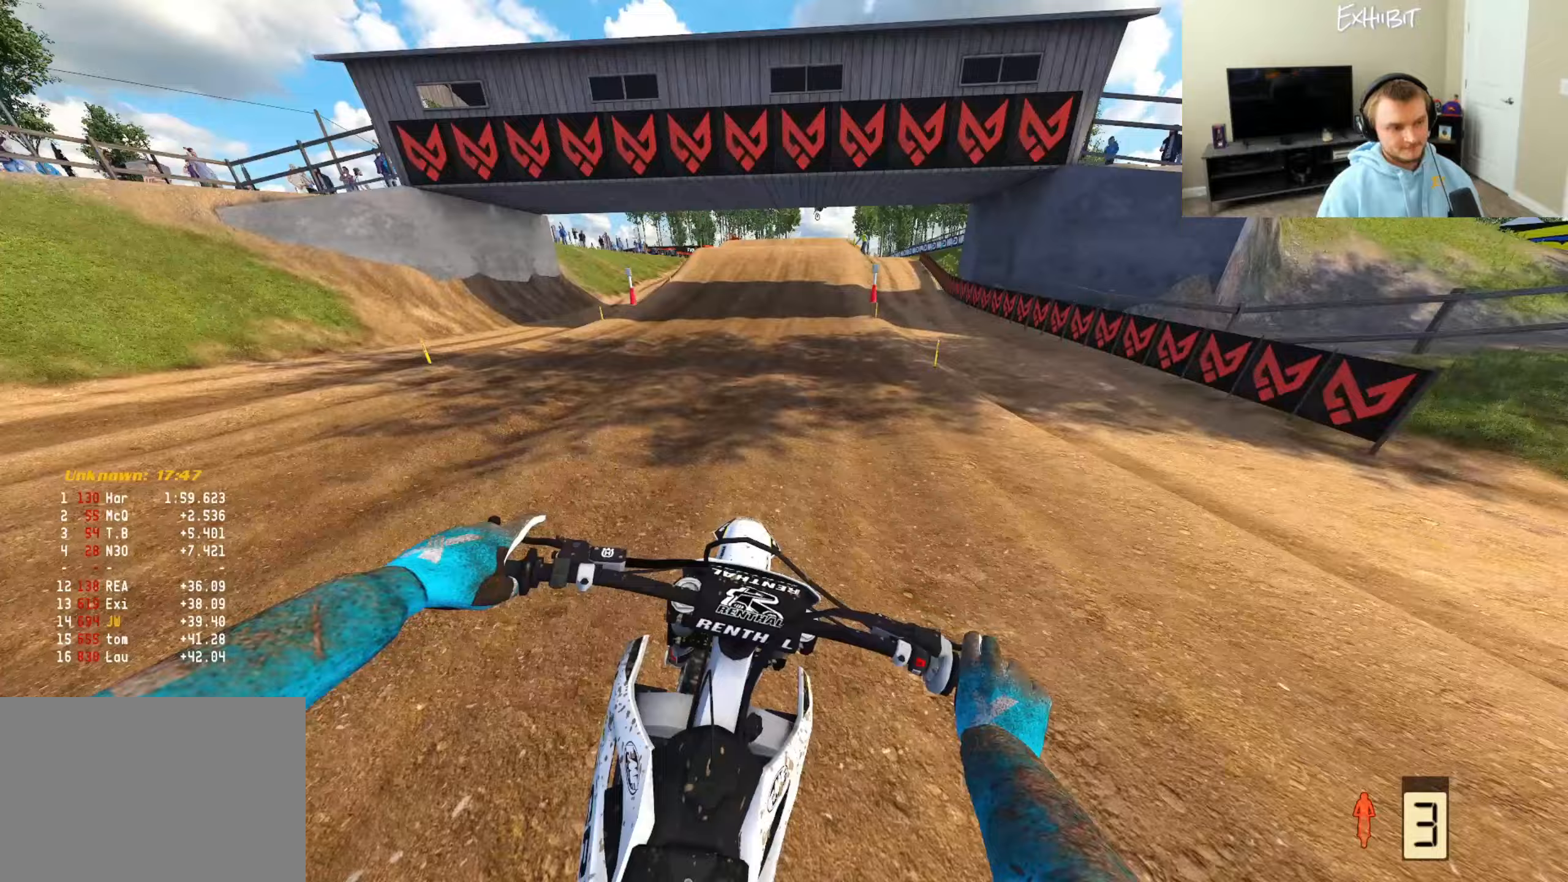
{"buttons": ["R2"], "left_stick": "center", "right_stick": "down-left", "events": []}